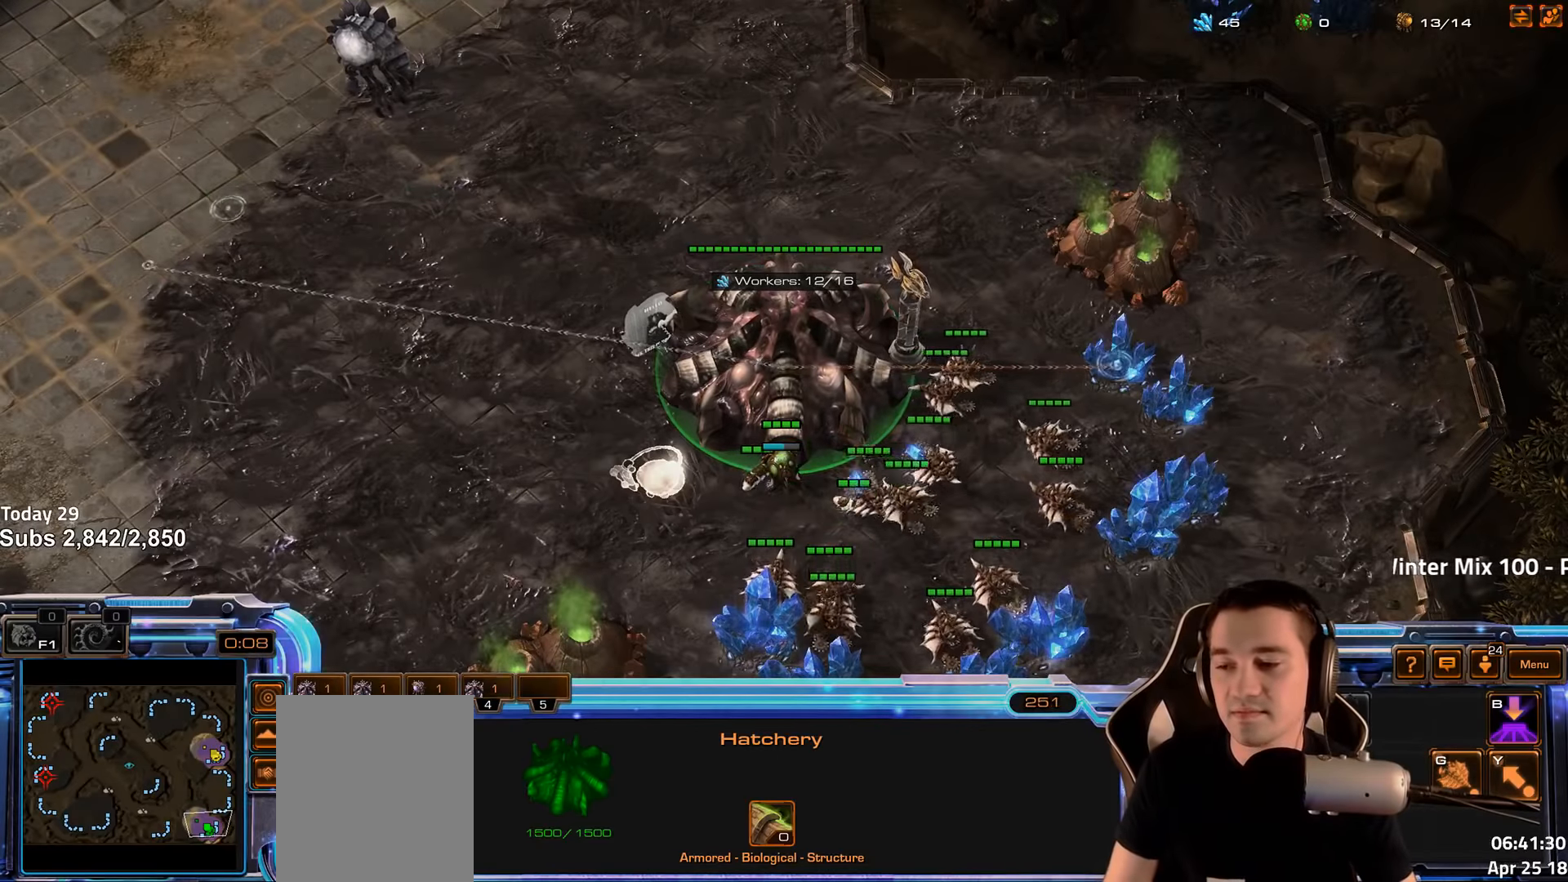
Gameplay with keyboard; each line is a JSON object with the keys held at the frame after it. "events" lists presses ("down") and releases ("up") of "1", "2", "3", "4", "5", "6", "a", "alt", "b", "c", "caps_lock", "ctrl", "d", "e", "escape", "f", "f1", "f2", "f3", "f4", "f5", "f6", "g", "q", "r", "s", "shift", "space", "super", "t", "tab", "tilde", "v", "w", "x" and "z" between this image and that frame as [ms after this image, input, new state], when the widget could be followed in between. No other keys are recorded. Mouse input is not recorded.
{"keys": ["4"], "events": [[83, "4", "up"], [100, "3", "down"], [166, "3", "up"], [250, "3", "down"], [316, "3", "up"], [383, "3", "down"], [466, "3", "up"], [483, "4", "down"]]}
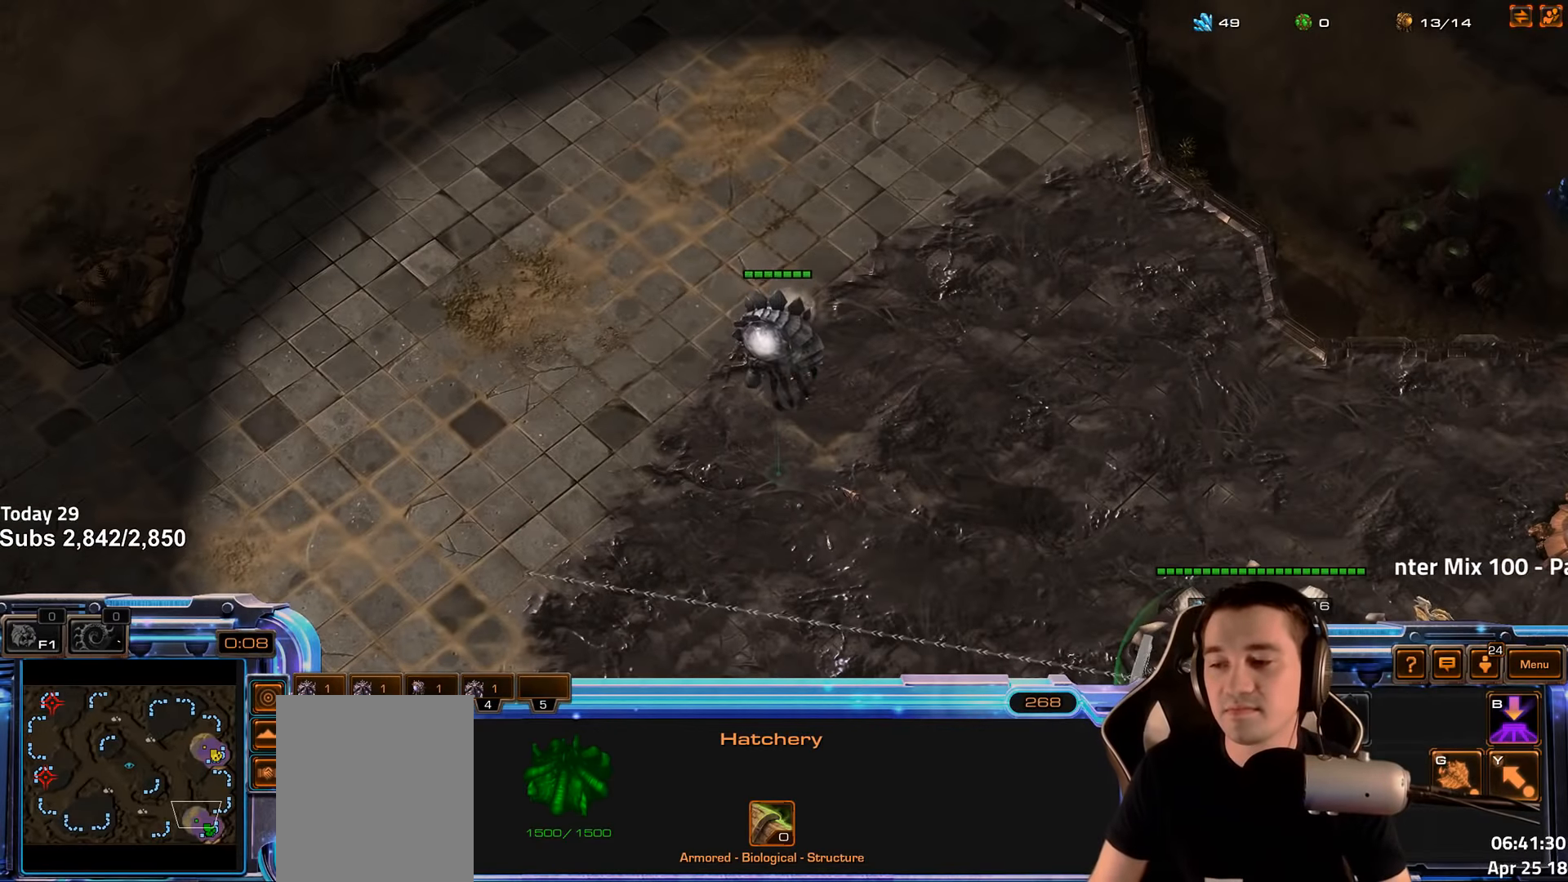
{"keys": ["1"], "events": [[50, "4", "up"], [150, "4", "down"], [200, "4", "up"], [216, "1", "down"], [316, "4", "down"], [333, "4", "up"], [350, "1", "up"], [433, "4", "down"], [466, "4", "up"], [500, "1", "down"]]}
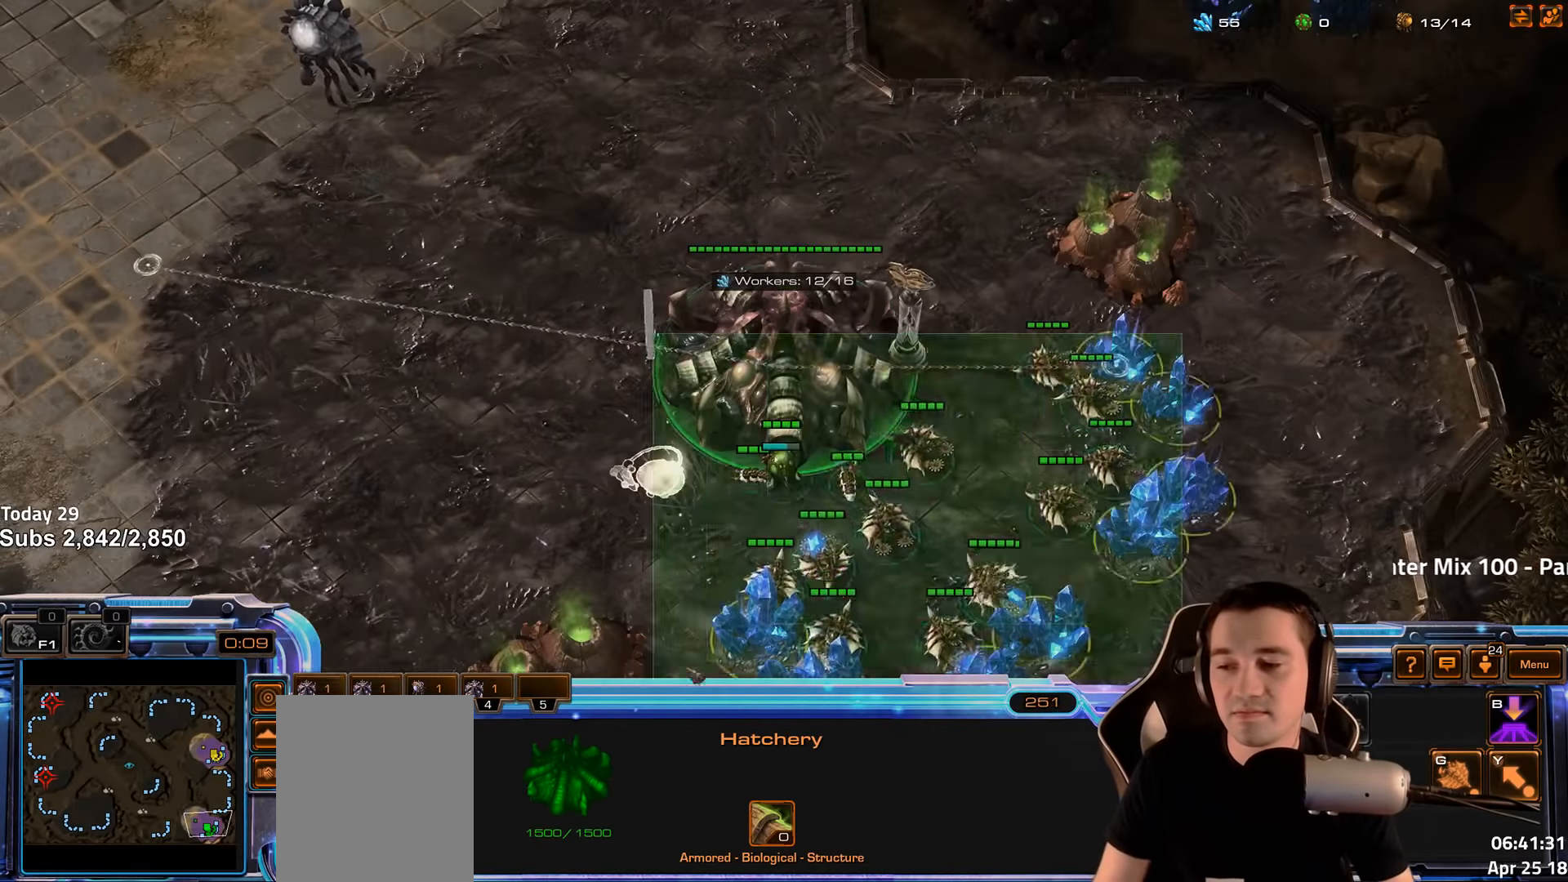
{"keys": ["4"], "events": [[83, "4", "down"], [133, "1", "up"], [133, "4", "up"], [216, "4", "down"], [233, "4", "up"], [283, "1", "down"], [350, "4", "down"], [416, "1", "up"], [416, "4", "up"], [483, "4", "down"]]}
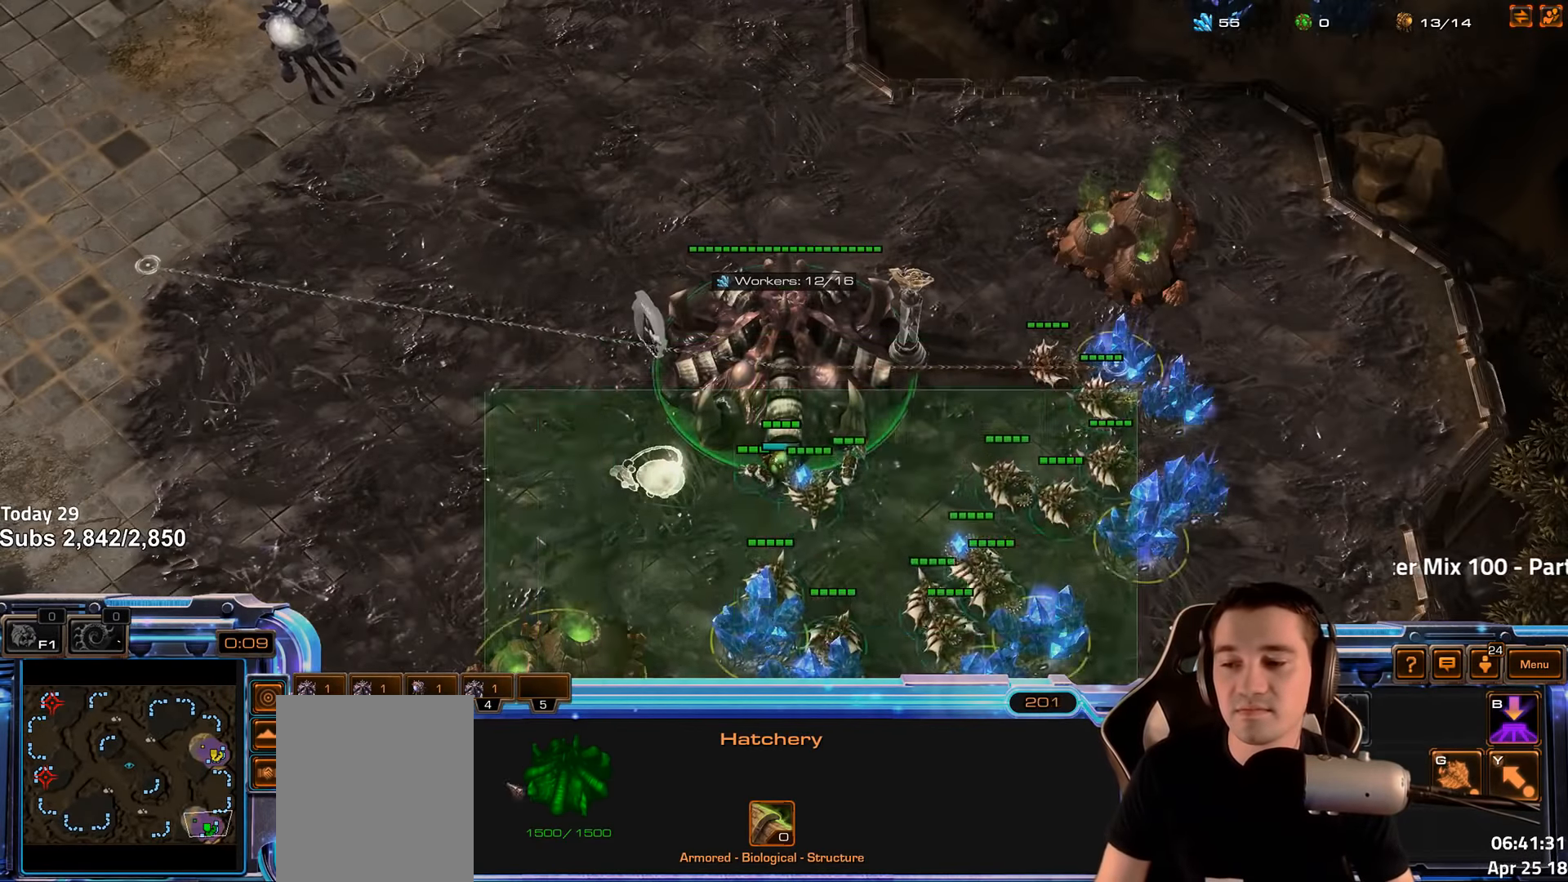
{"keys": ["1", "4"], "events": [[50, "4", "up"], [83, "1", "down"], [100, "2", "down"], [166, "2", "up"], [166, "4", "down"], [216, "1", "up"], [233, "4", "up"], [283, "4", "down"], [350, "4", "up"], [400, "1", "down"], [433, "4", "down"]]}
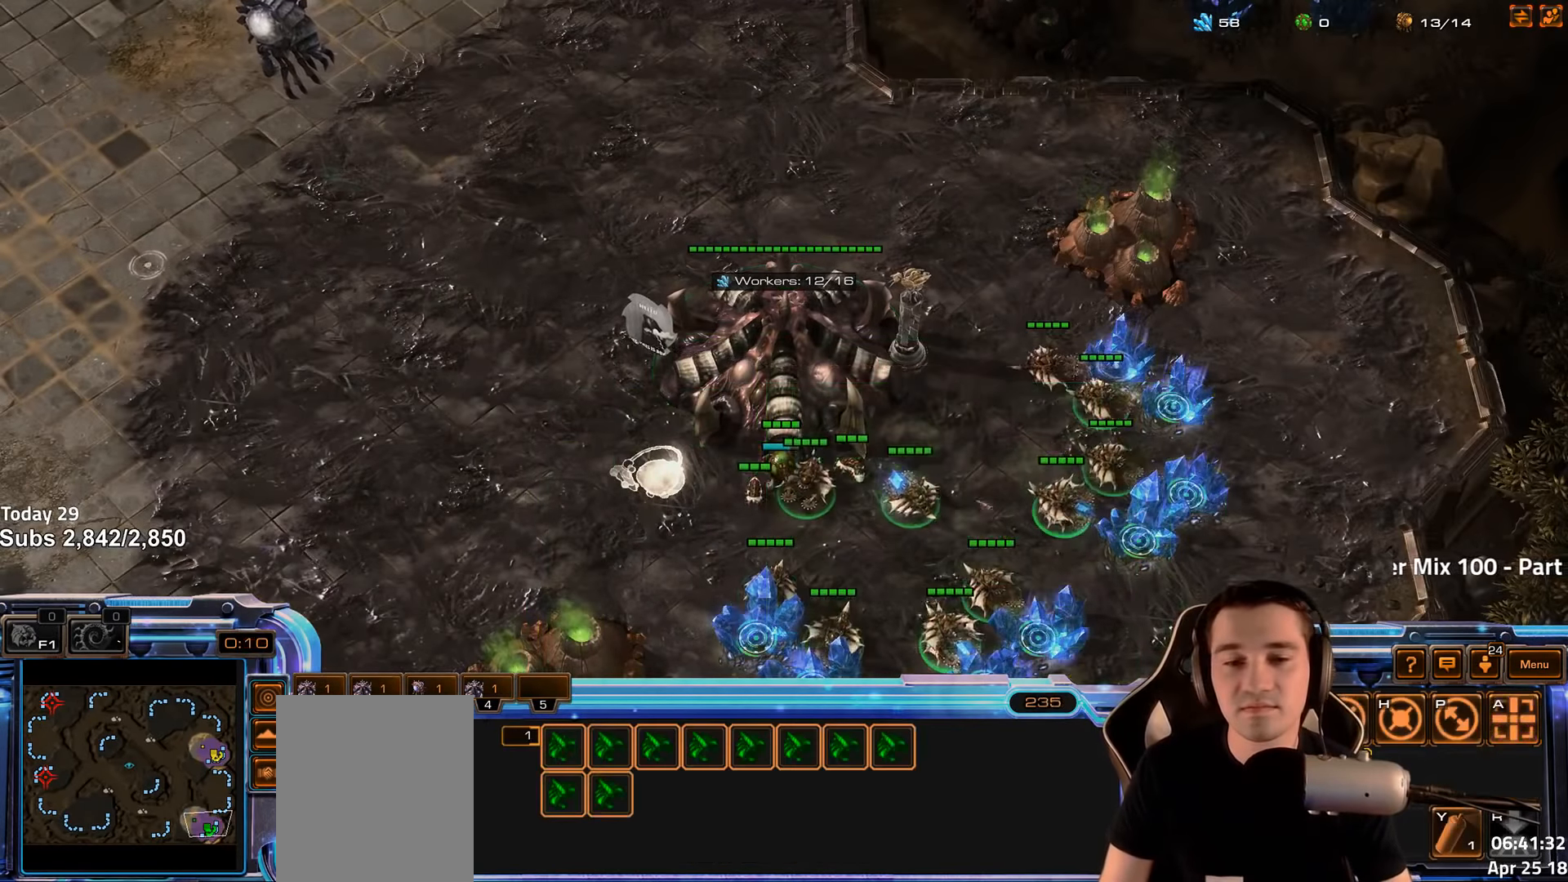
{"keys": ["1"], "events": [[16, "1", "up"], [16, "4", "up"], [83, "4", "down"], [150, "4", "up"], [200, "1", "down"], [250, "4", "down"], [300, "4", "up"], [316, "1", "up"], [383, "4", "down"], [433, "4", "up"], [483, "1", "down"]]}
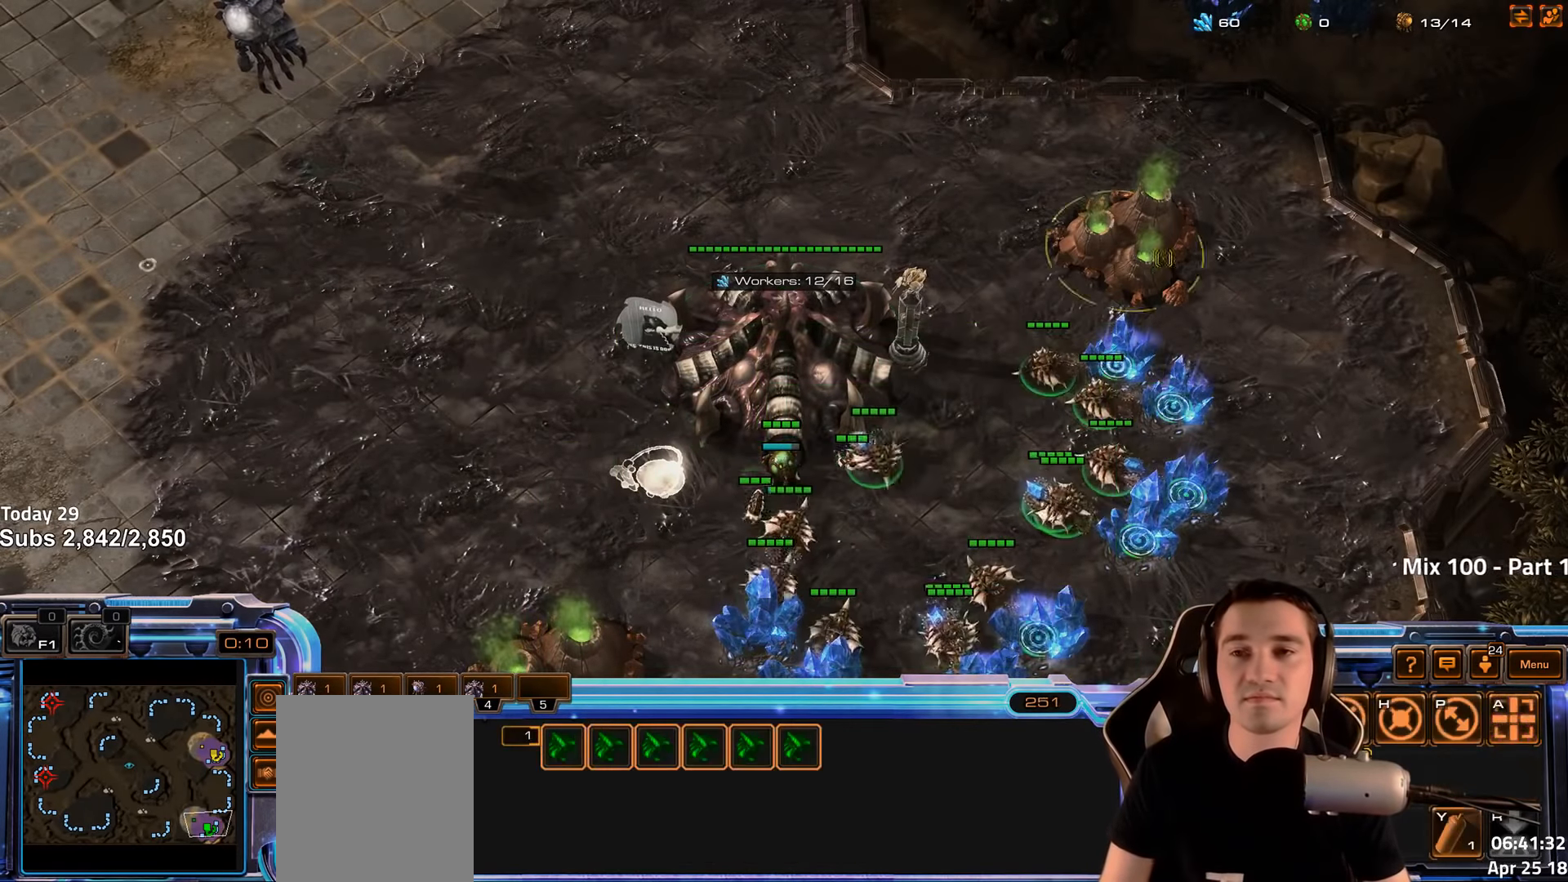
{"keys": ["4"], "events": [[50, "4", "down"], [100, "1", "up"], [100, "4", "up"], [166, "4", "down"], [233, "4", "up"], [266, "1", "down"], [333, "4", "down"], [366, "1", "up"], [383, "4", "up"], [450, "4", "down"]]}
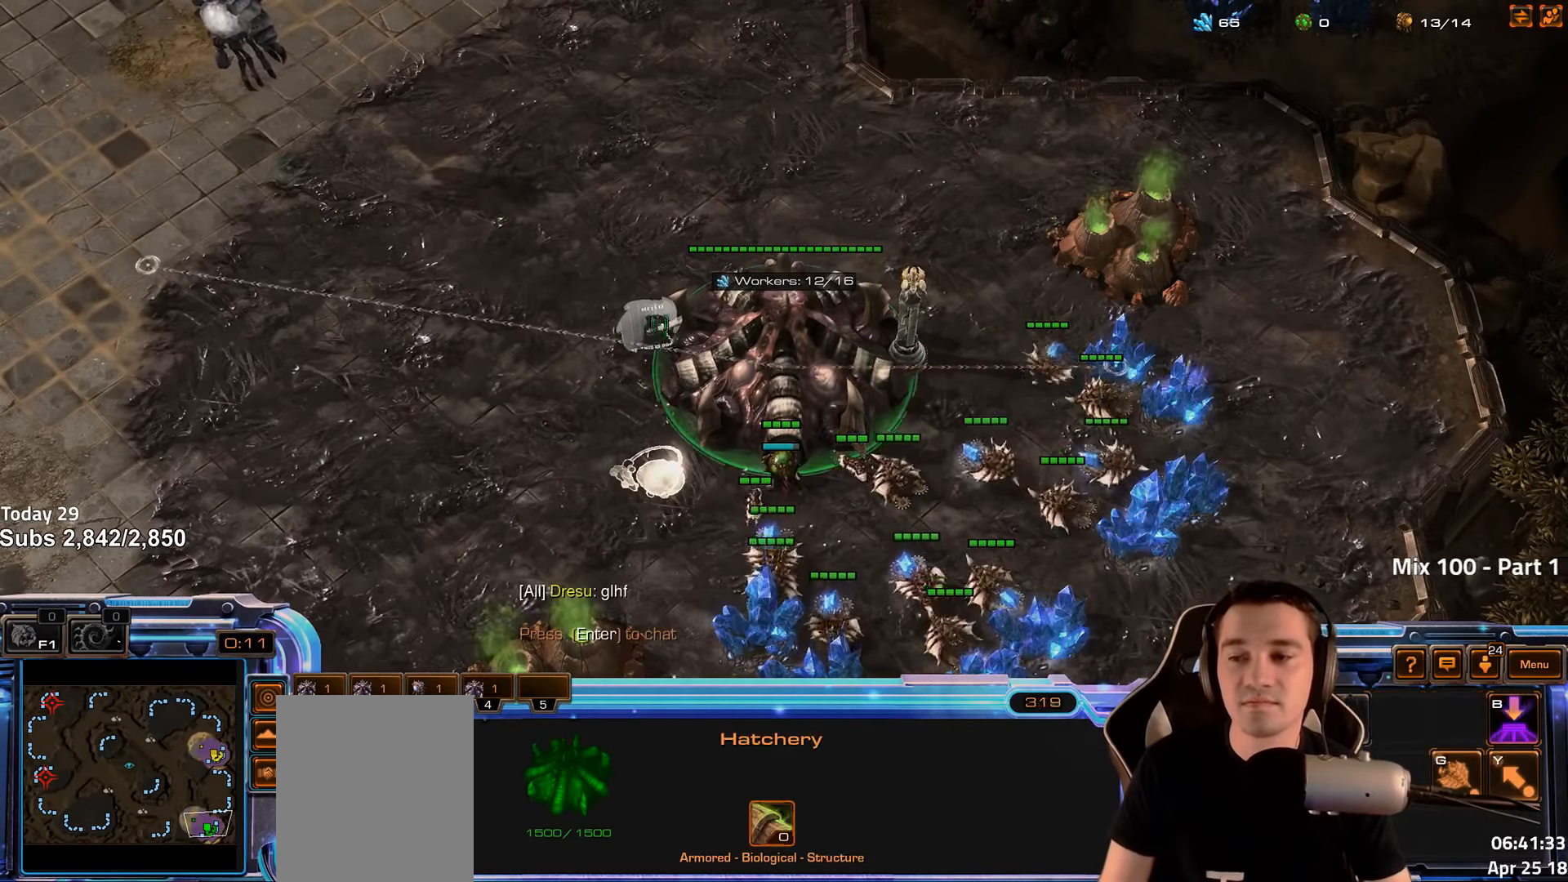
{"keys": [], "events": [[50, "4", "up"], [383, "4", "down"], [450, "4", "up"]]}
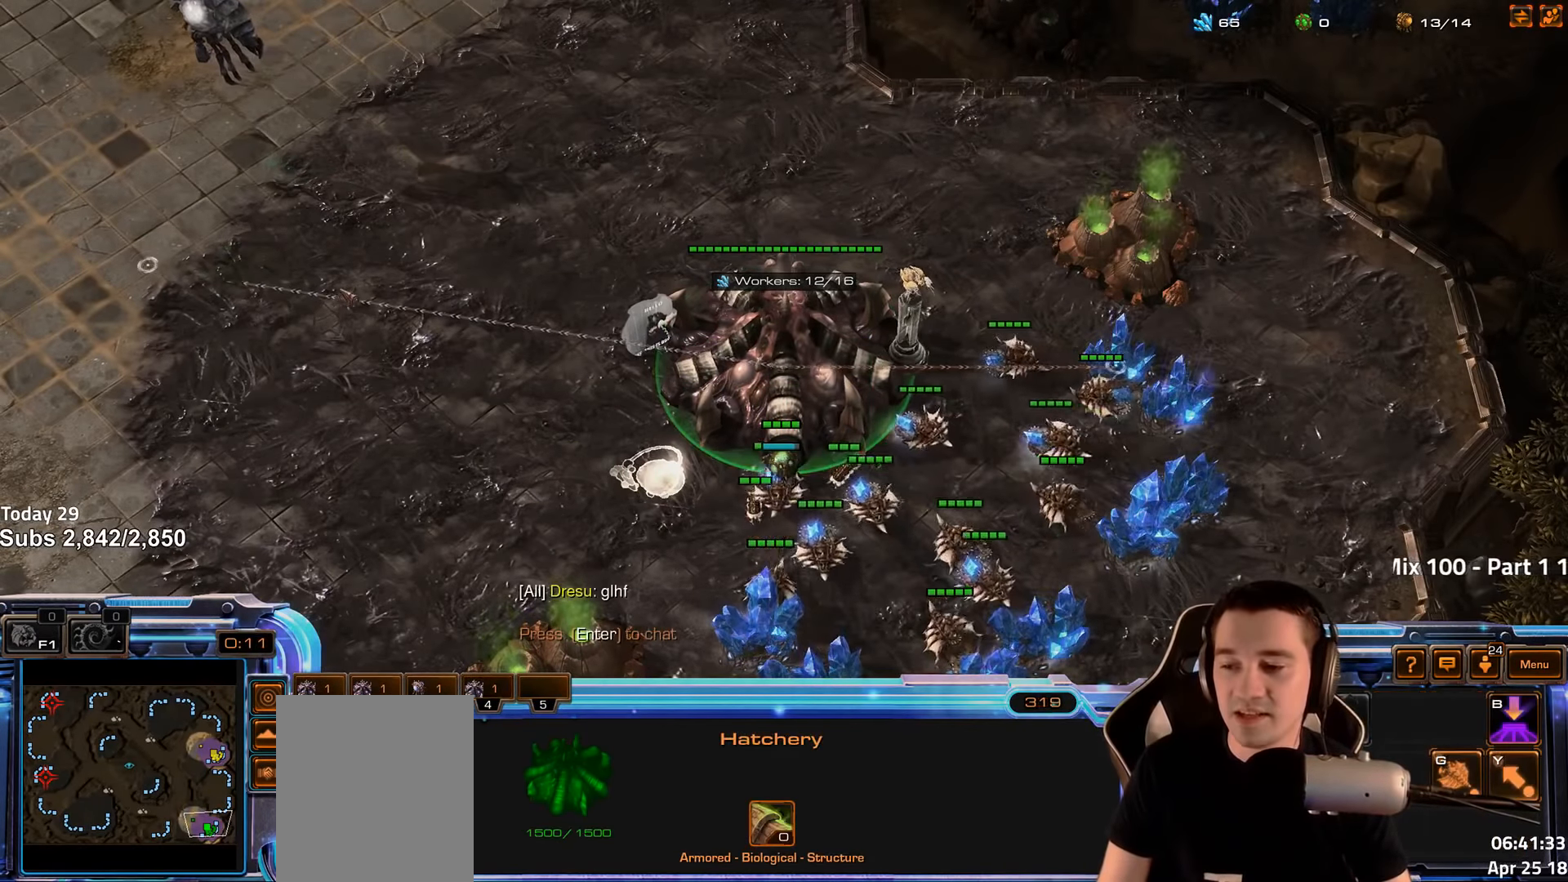
{"keys": [], "events": [[33, "4", "down"], [116, "4", "up"], [400, "4", "down"], [483, "4", "up"]]}
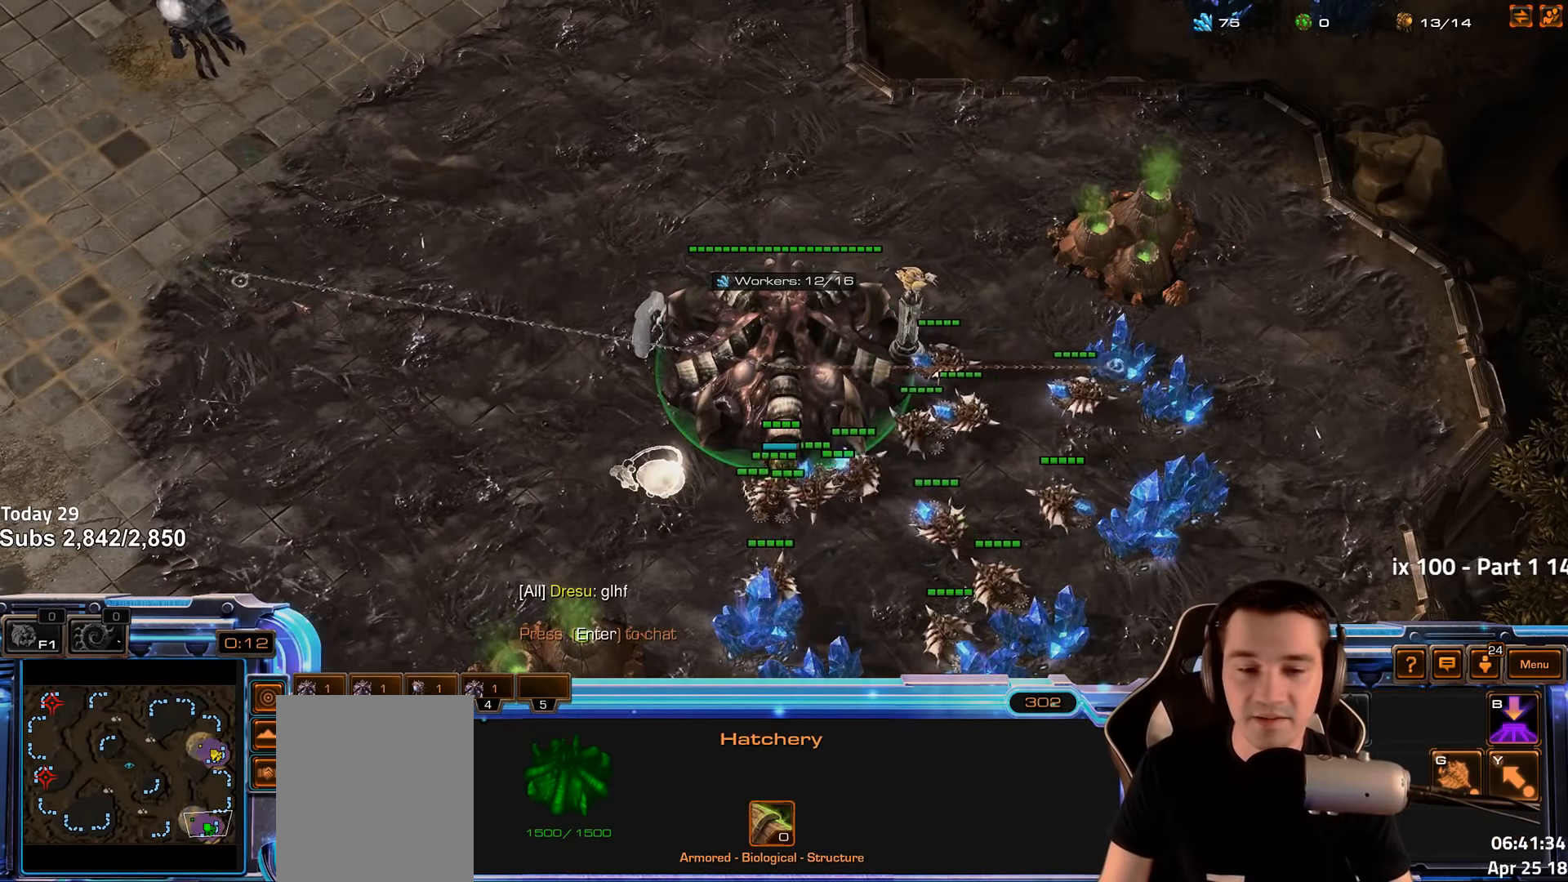
{"keys": ["s", "v"], "events": [[66, "4", "down"], [150, "4", "up"], [266, "4", "down"], [333, "4", "up"], [450, "s", "down"], [483, "v", "down"]]}
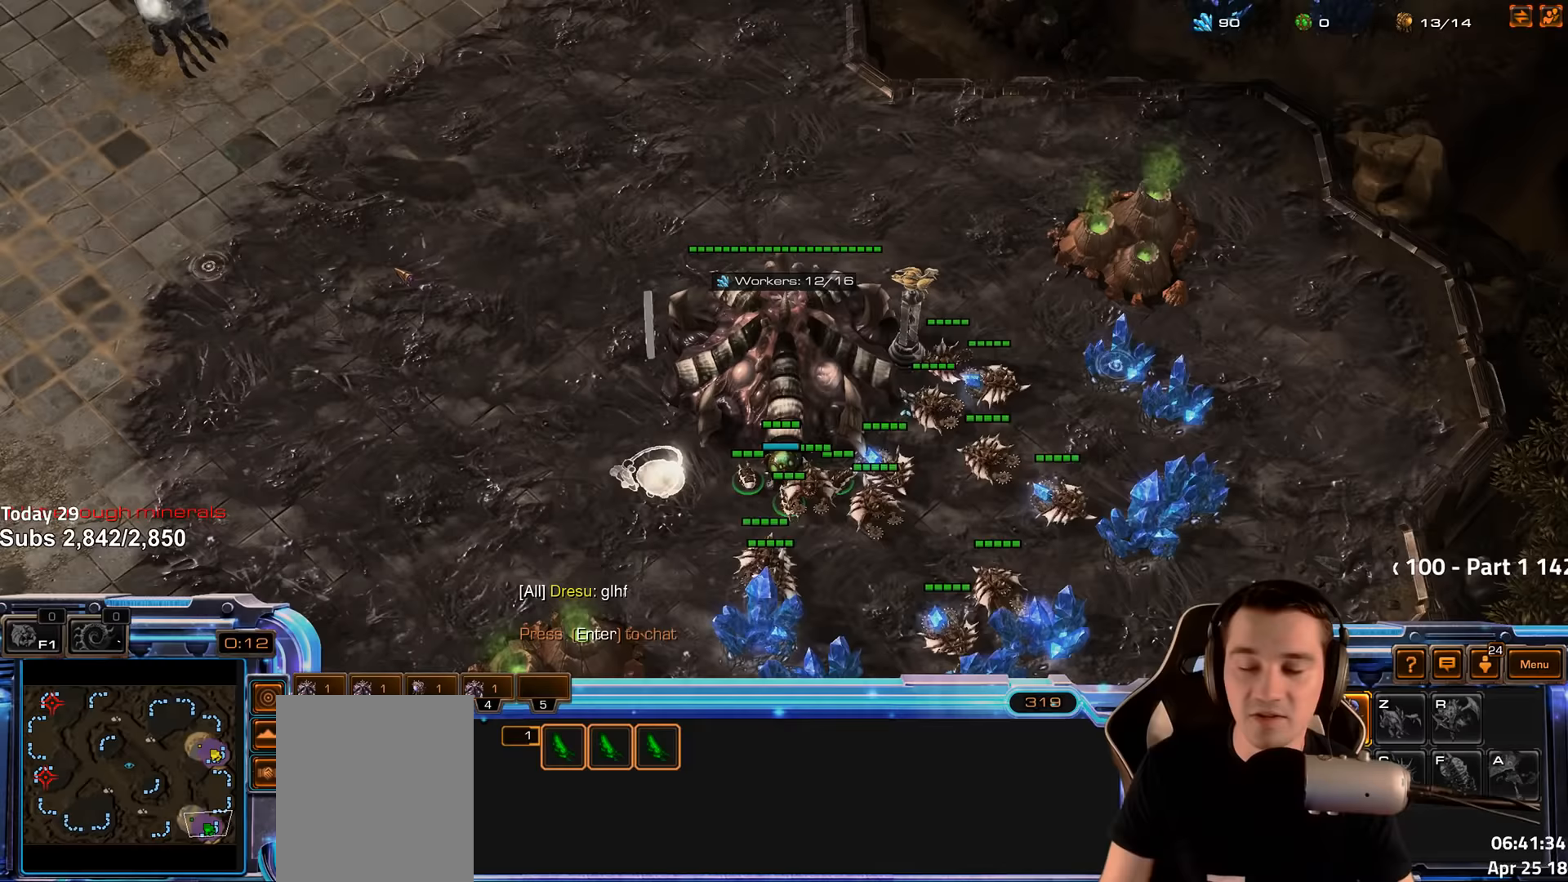
{"keys": ["s", "v"], "events": [[33, "s", "up"], [50, "v", "up"], [150, "v", "down"], [217, "v", "up"], [300, "v", "down"], [367, "v", "up"], [433, "s", "down"], [450, "v", "down"]]}
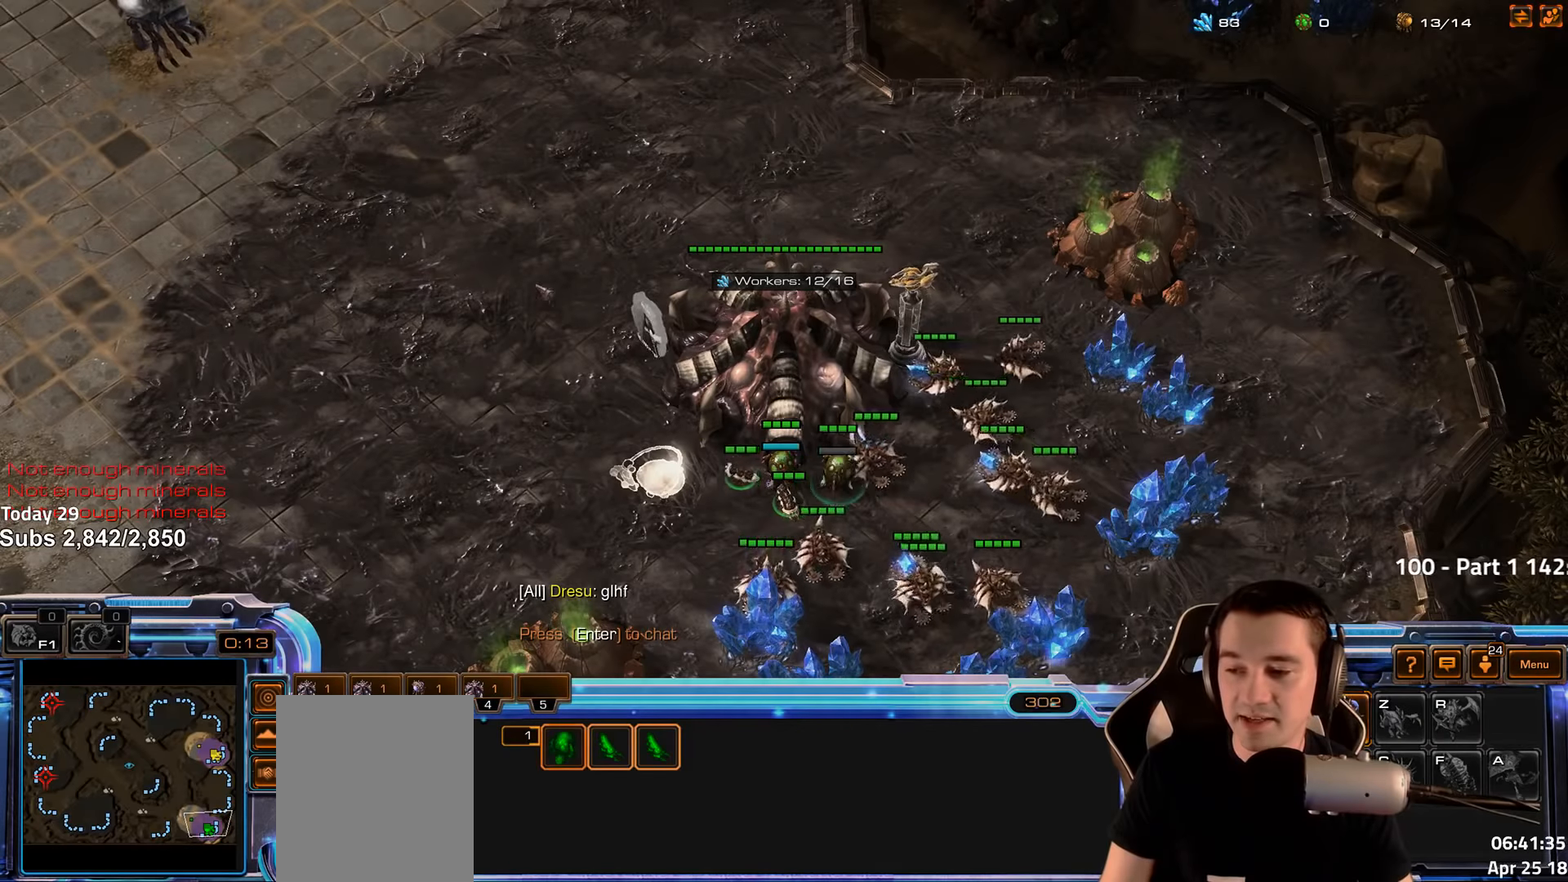
{"keys": [], "events": [[17, "s", "up"], [33, "v", "up"], [100, "v", "down"], [117, "s", "down"], [167, "v", "up"], [183, "s", "up"], [250, "v", "down"], [267, "s", "down"], [333, "s", "up"], [417, "v", "up"]]}
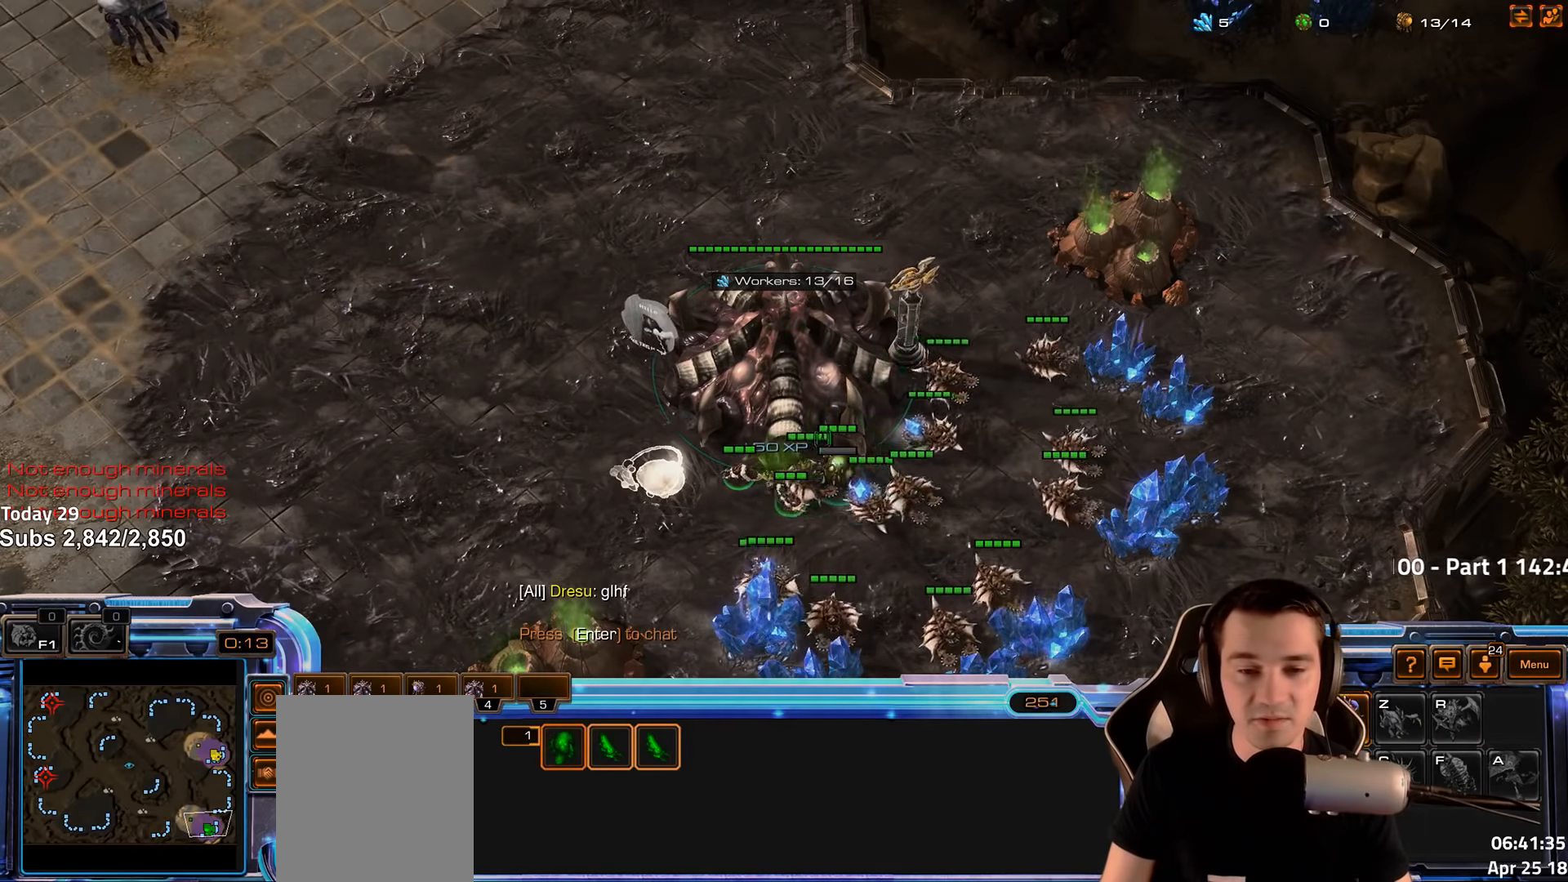
{"keys": [], "events": [[117, "4", "down"], [167, "4", "up"], [250, "4", "down"], [267, "1", "down"], [300, "4", "up"], [383, "1", "up"], [400, "4", "down"], [417, "4", "up"]]}
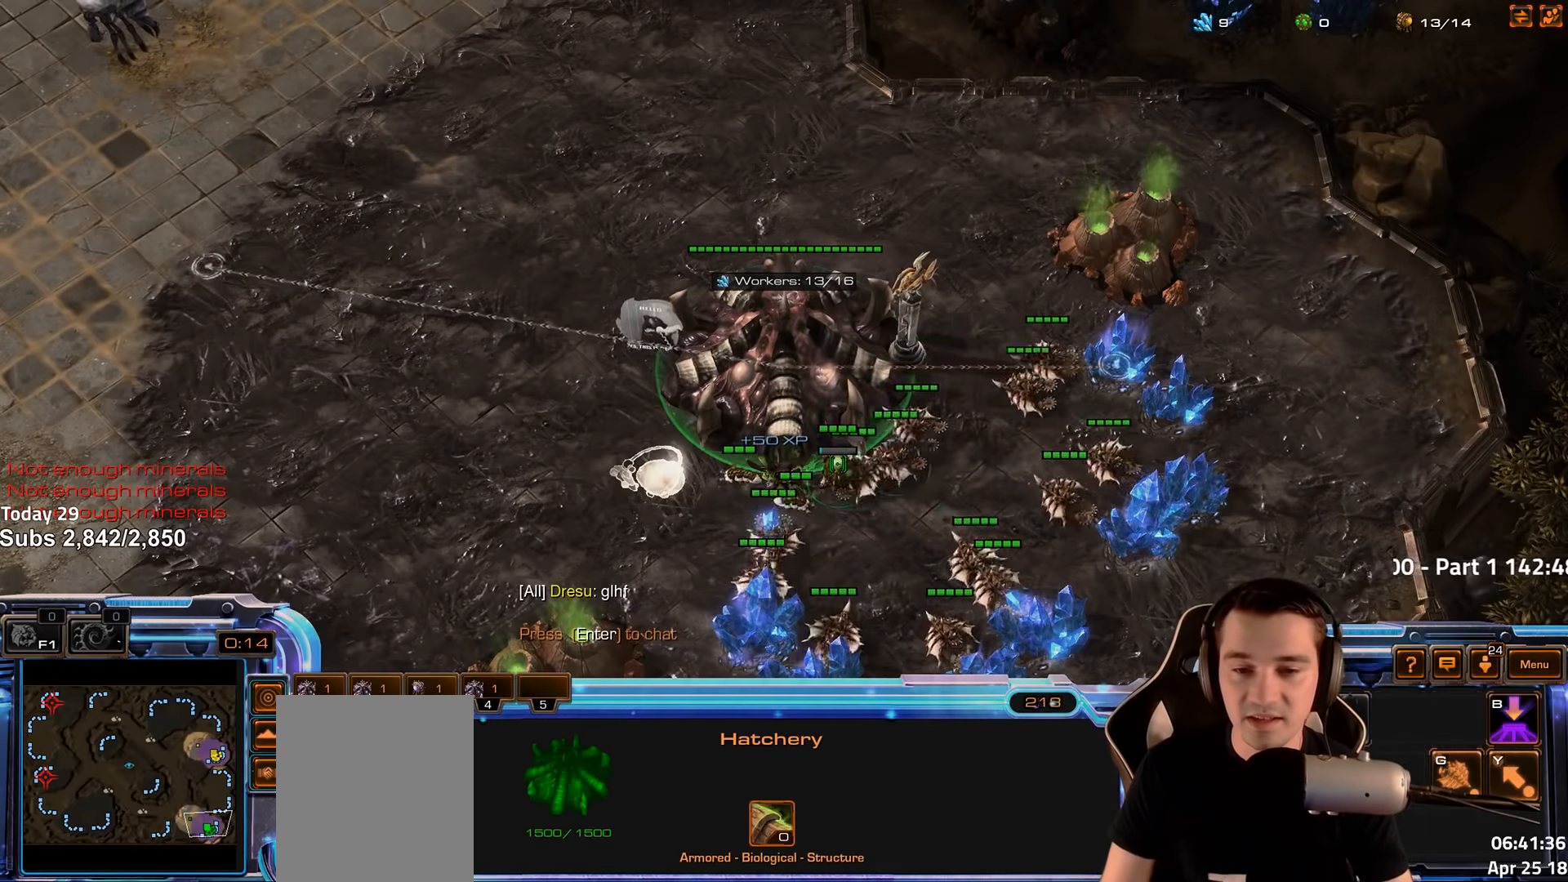
{"keys": ["1", "ctrl"], "events": [[283, "ctrl", "down"], [483, "1", "down"]]}
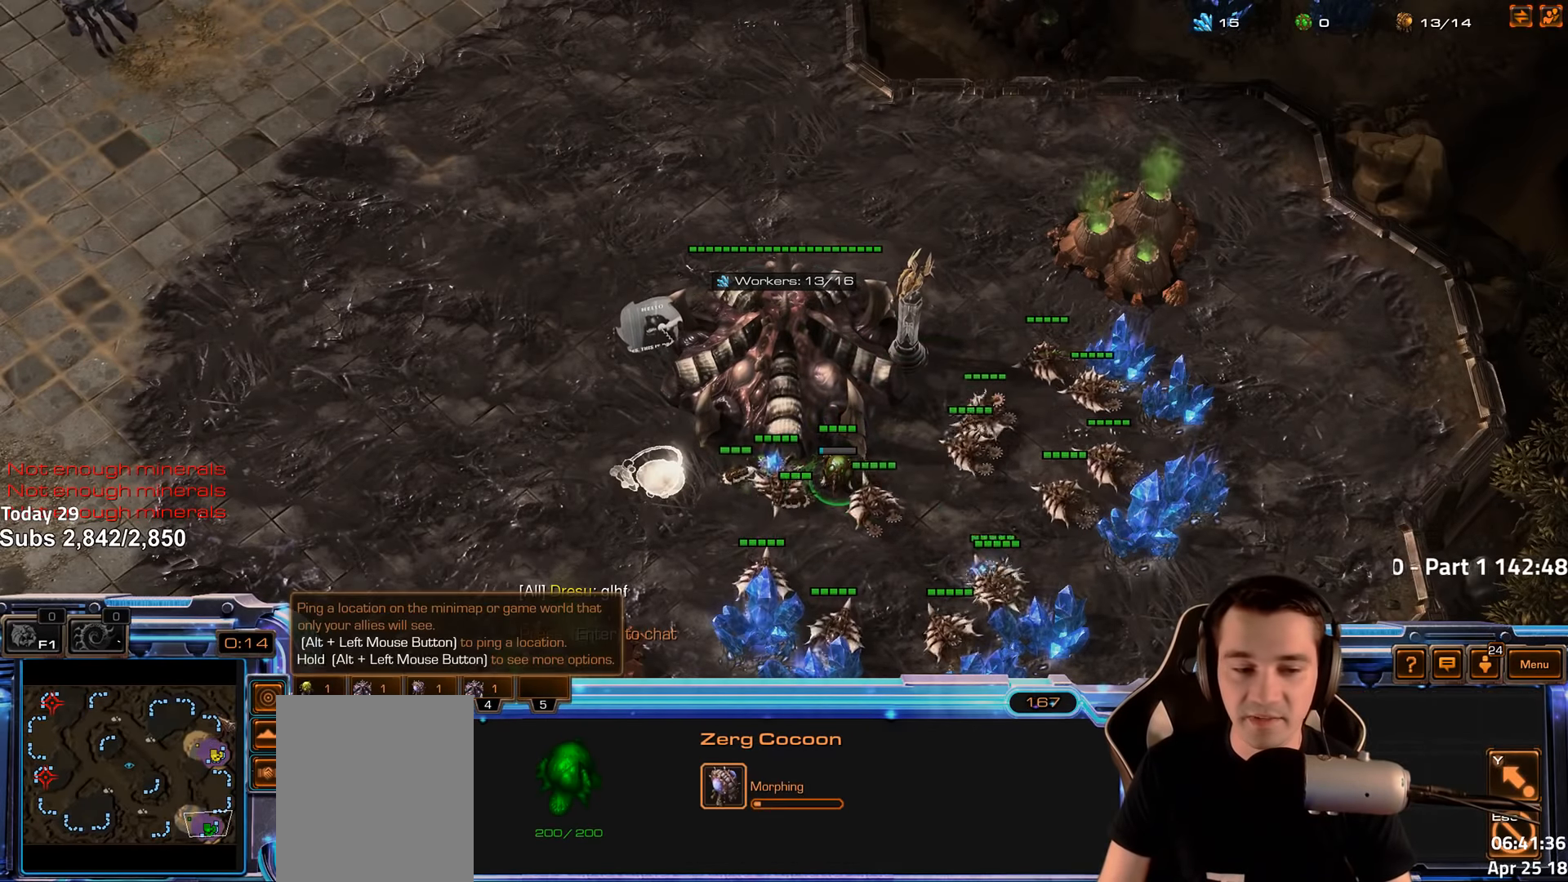
{"keys": [], "events": [[67, "1", "up"], [100, "ctrl", "up"], [450, "4", "down"], [500, "4", "up"]]}
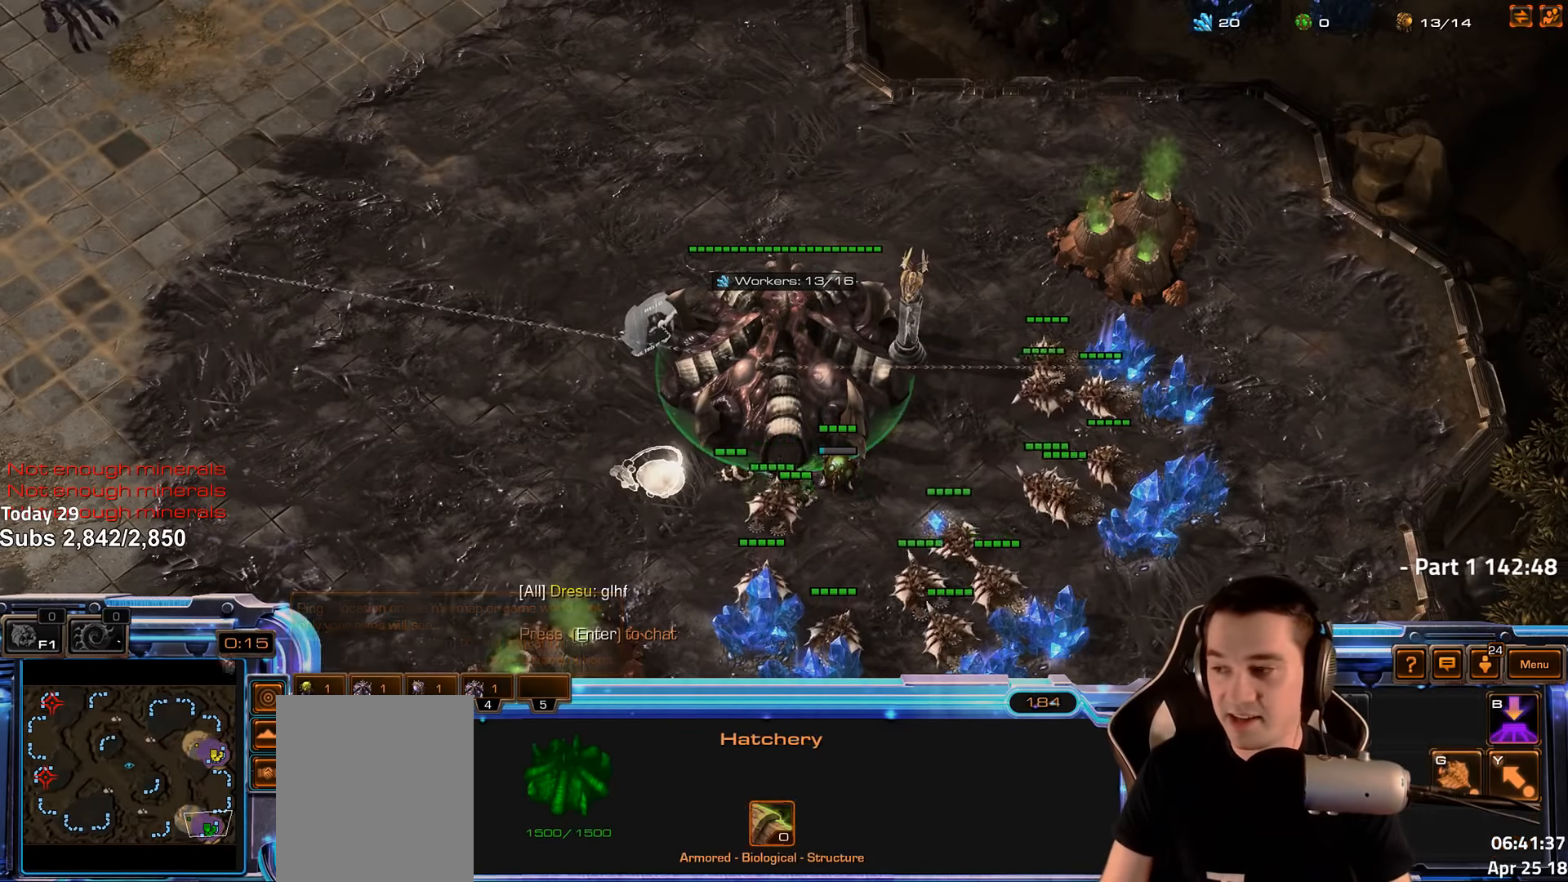
{"keys": [], "events": [[117, "4", "down"], [150, "4", "up"], [183, "1", "down"], [250, "4", "down"], [317, "1", "up"], [333, "4", "up"], [400, "4", "down"], [467, "4", "up"]]}
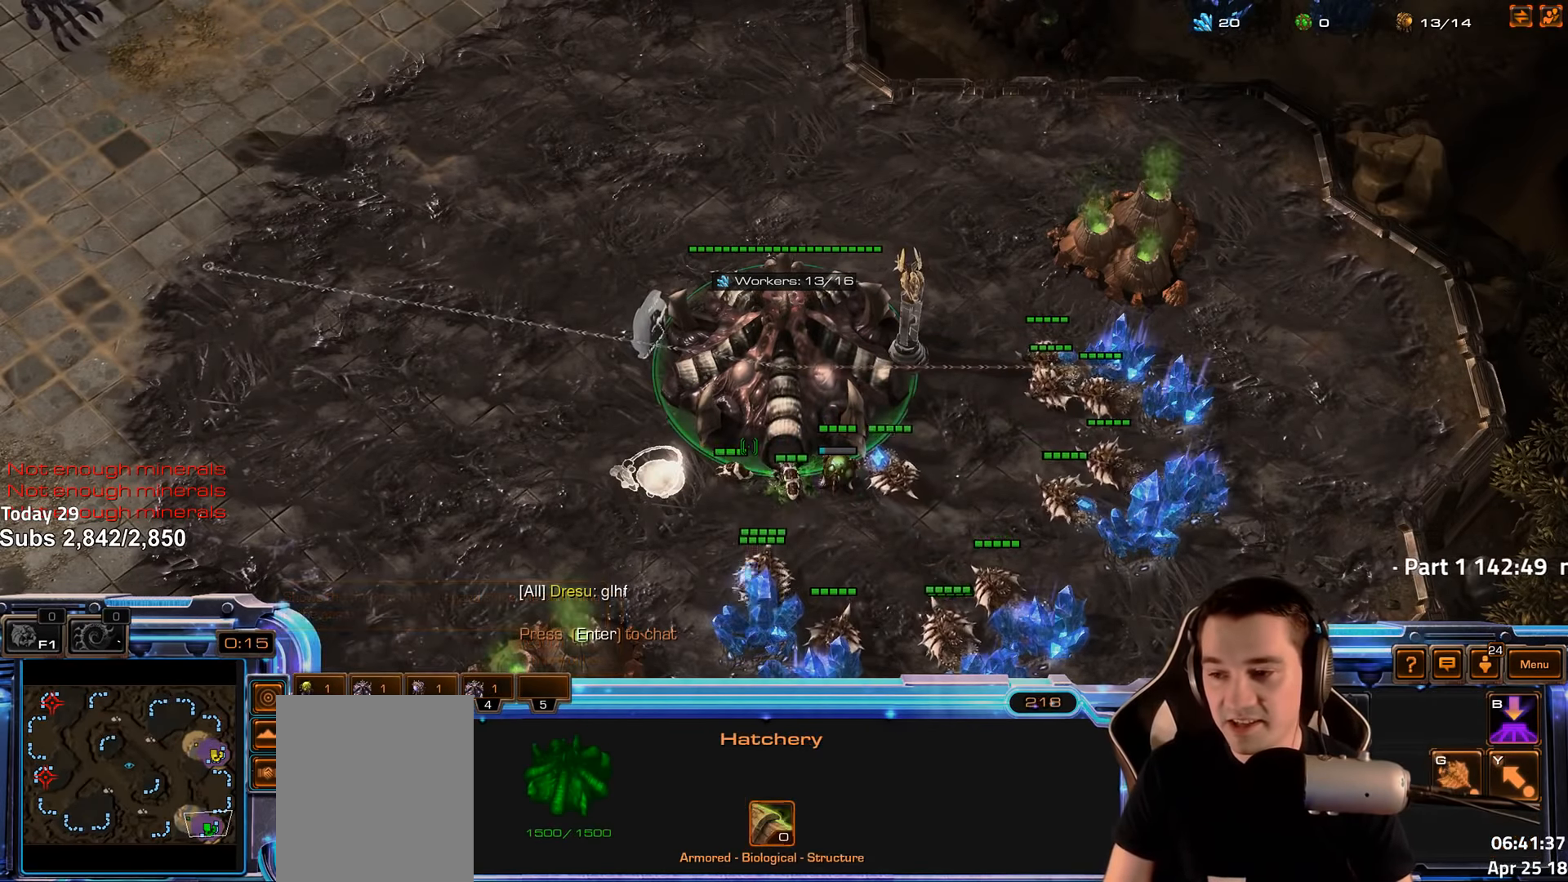
{"keys": [], "events": [[67, "s", "down"], [100, "d", "down"], [133, "s", "up"], [150, "d", "up"], [217, "d", "down"], [267, "d", "up"], [433, "4", "down"], [483, "4", "up"]]}
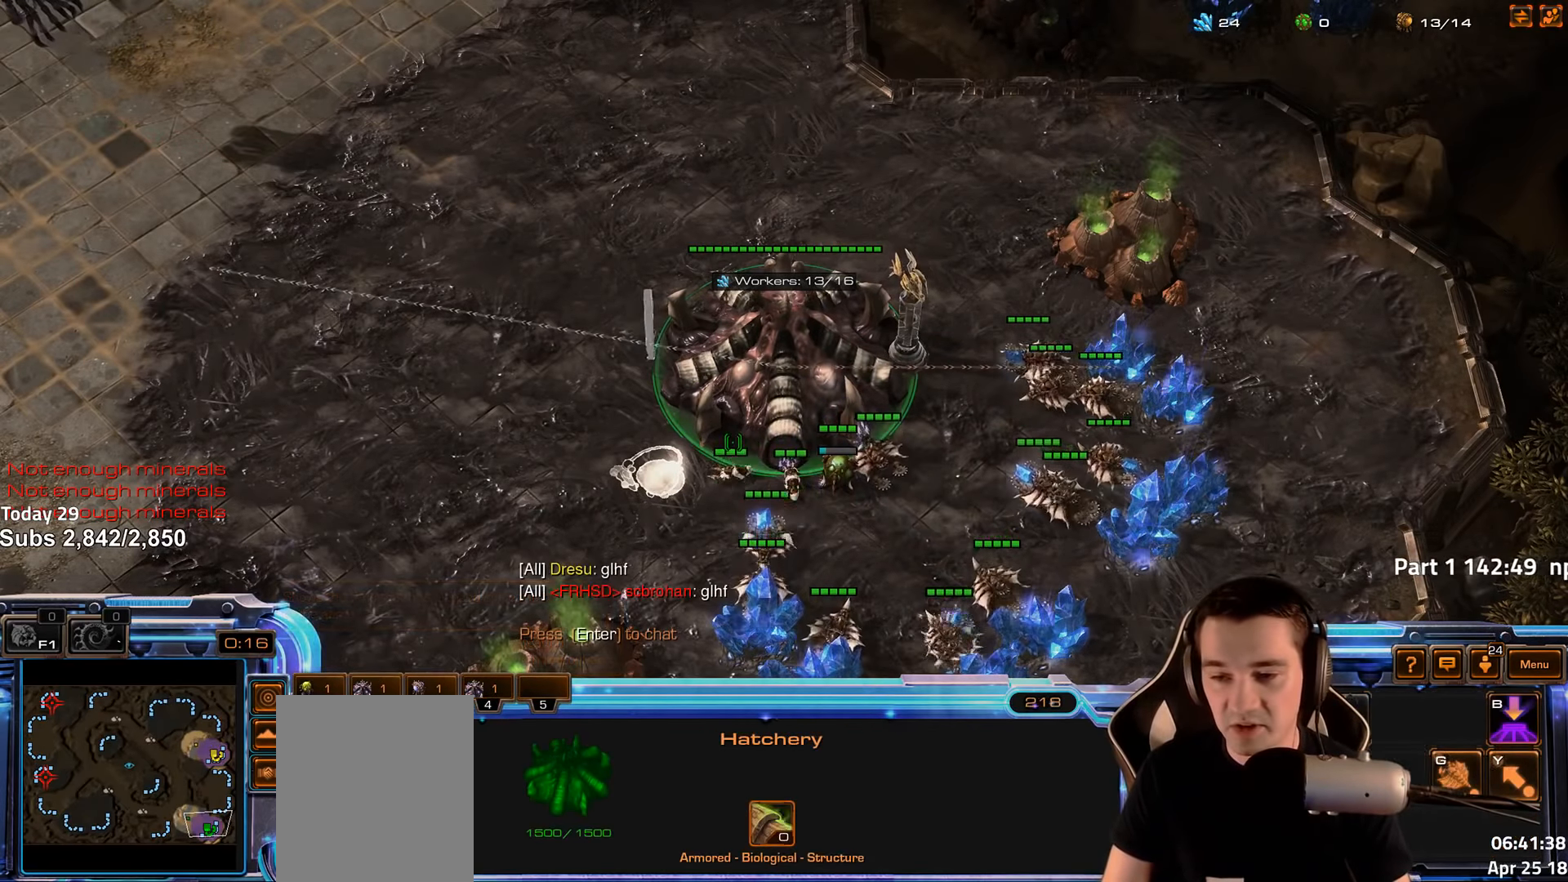
{"keys": ["1"], "events": [[67, "4", "down"], [117, "4", "up"], [150, "1", "down"], [217, "4", "down"], [250, "4", "up"], [283, "1", "up"], [400, "1", "down"]]}
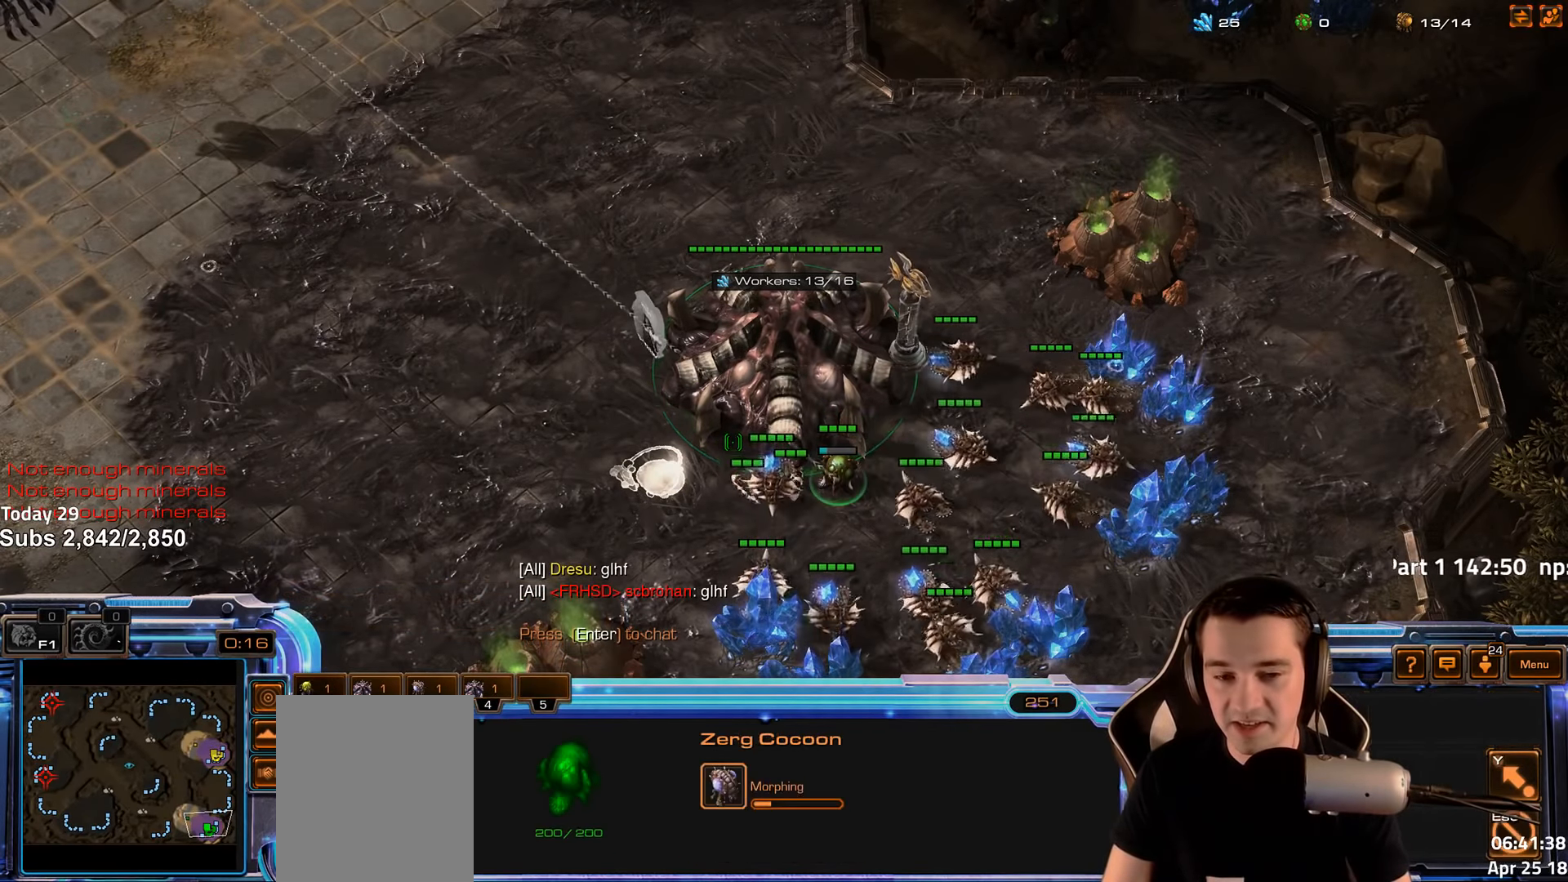
{"keys": ["d", "s"], "events": [[33, "1", "up"], [133, "4", "down"], [167, "4", "up"], [433, "s", "down"], [450, "d", "down"]]}
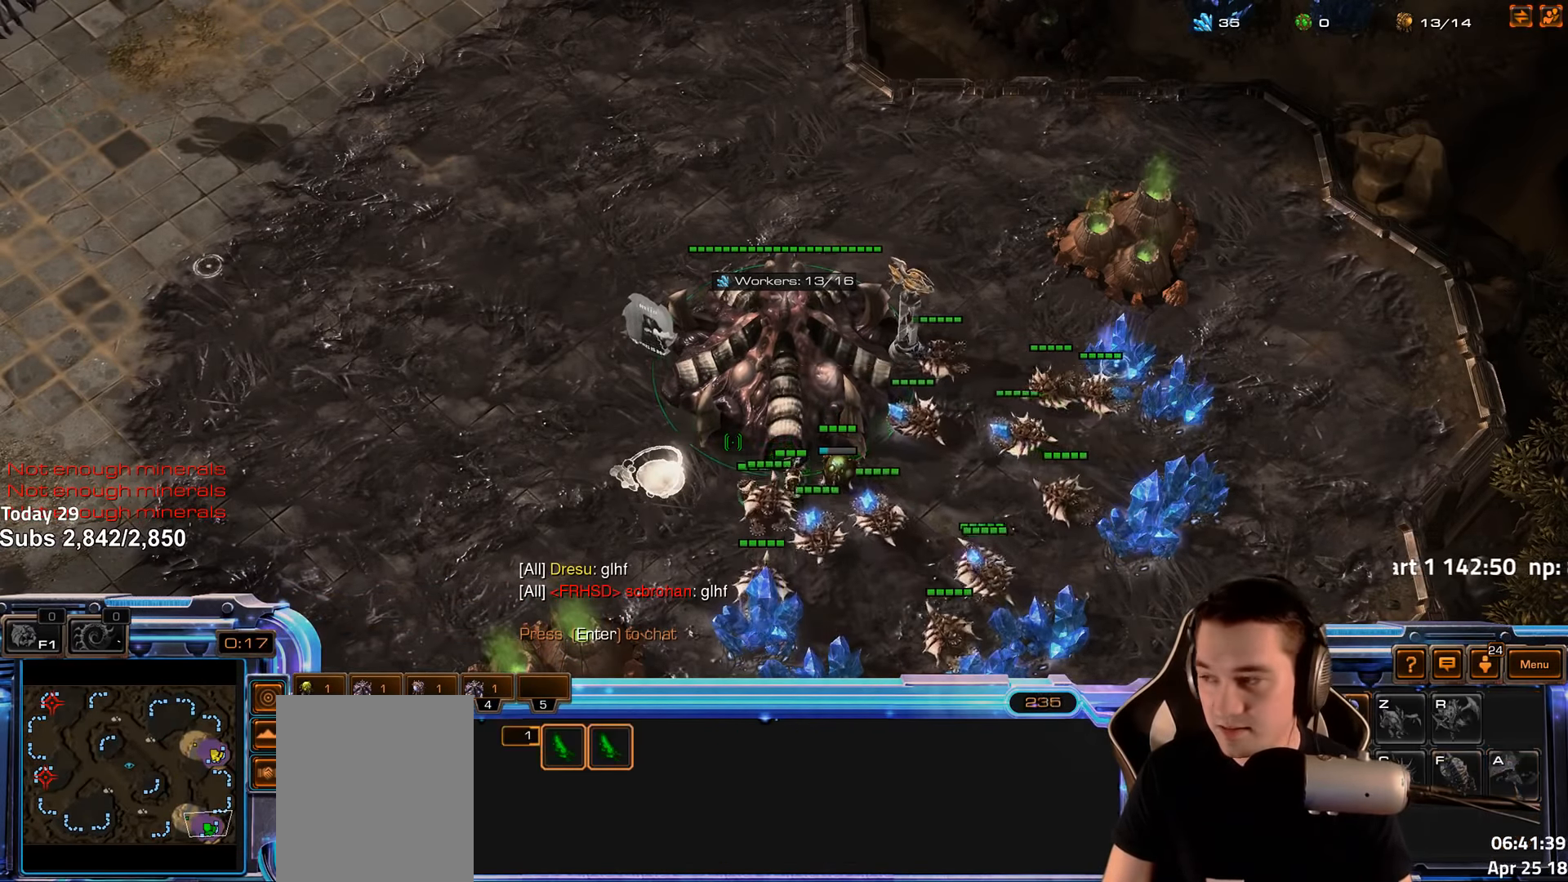
{"keys": [], "events": [[33, "d", "up"], [33, "s", "up"], [133, "d", "down"], [350, "d", "up"], [400, "d", "down"], [483, "d", "up"]]}
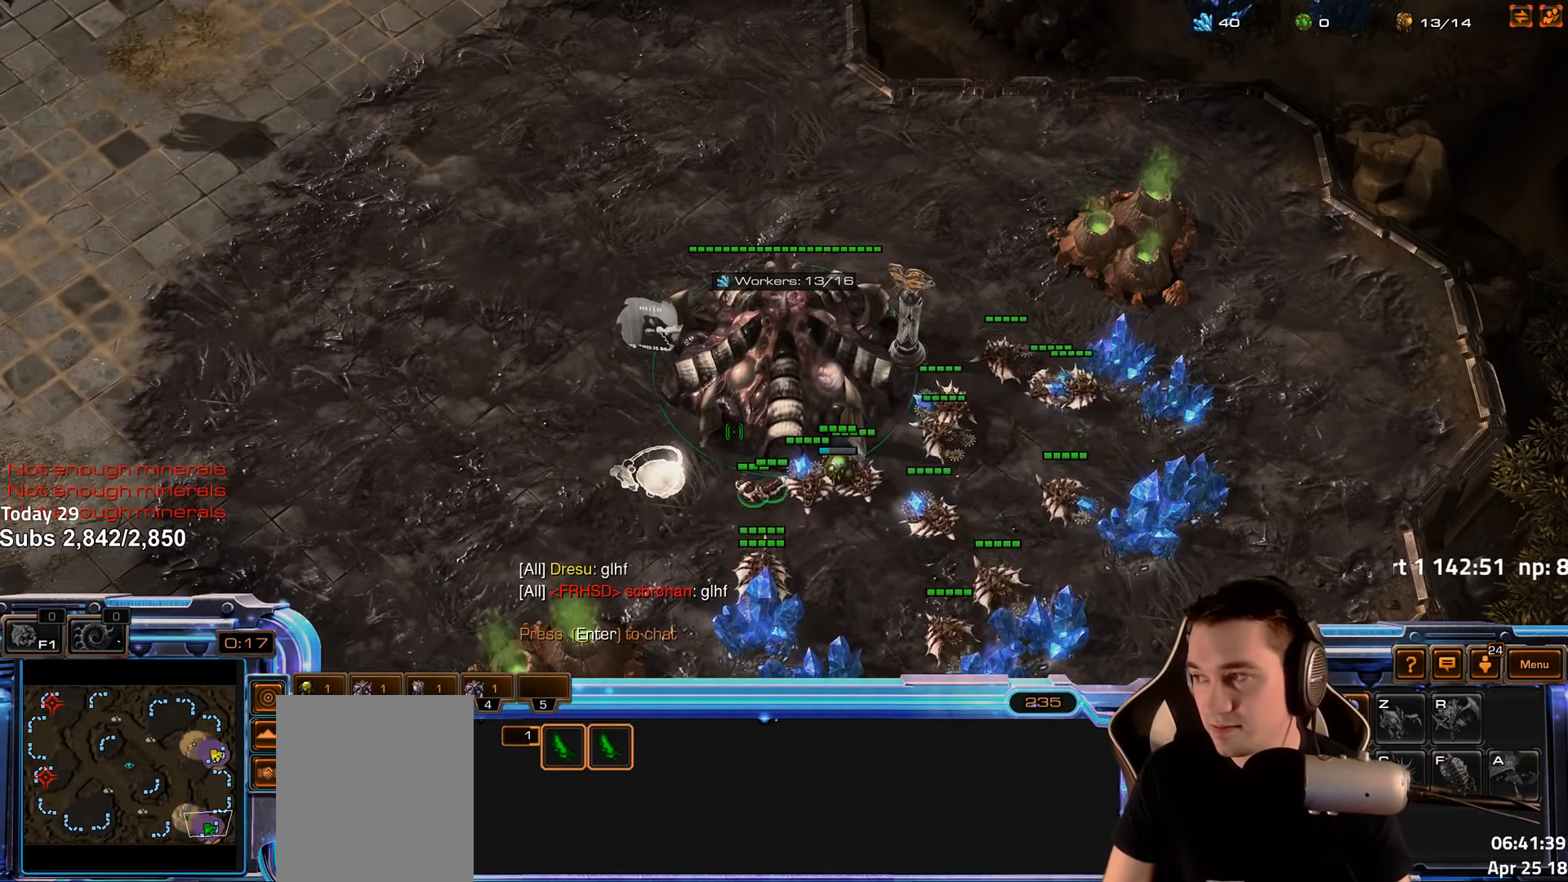
{"keys": ["1", "4"], "events": [[134, "4", "down"], [200, "4", "up"], [284, "4", "down"], [367, "4", "up"], [400, "1", "down"], [484, "4", "down"]]}
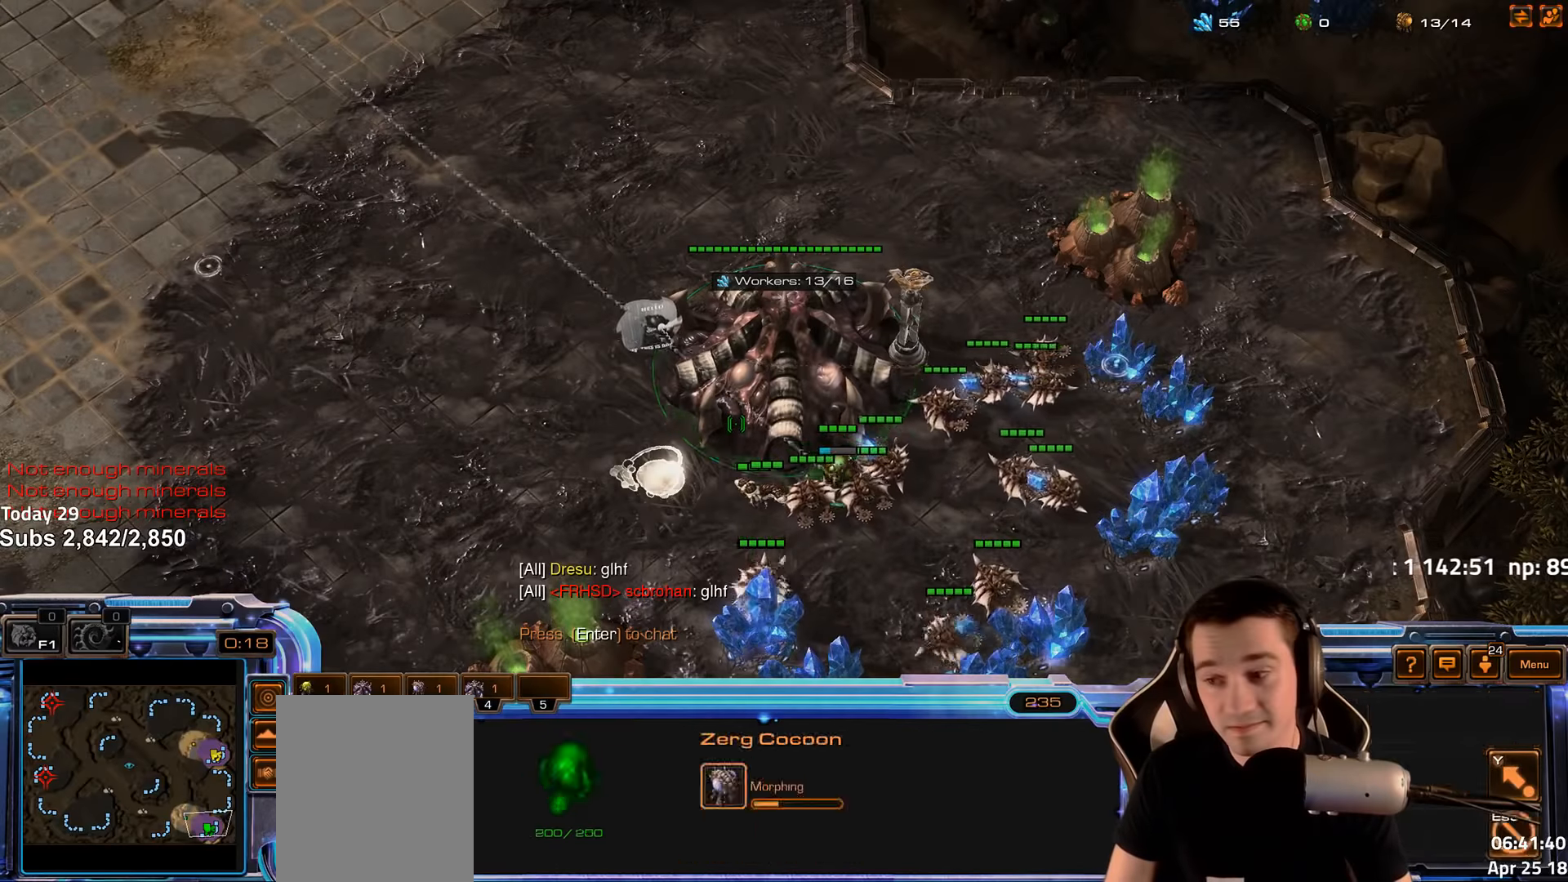
{"keys": [], "events": [[16, "1", "up"], [50, "4", "up"], [200, "1", "down"], [216, "2", "down"], [233, "2", "up"], [316, "1", "up"], [316, "4", "down"], [350, "4", "up"], [450, "4", "down"], [483, "4", "up"]]}
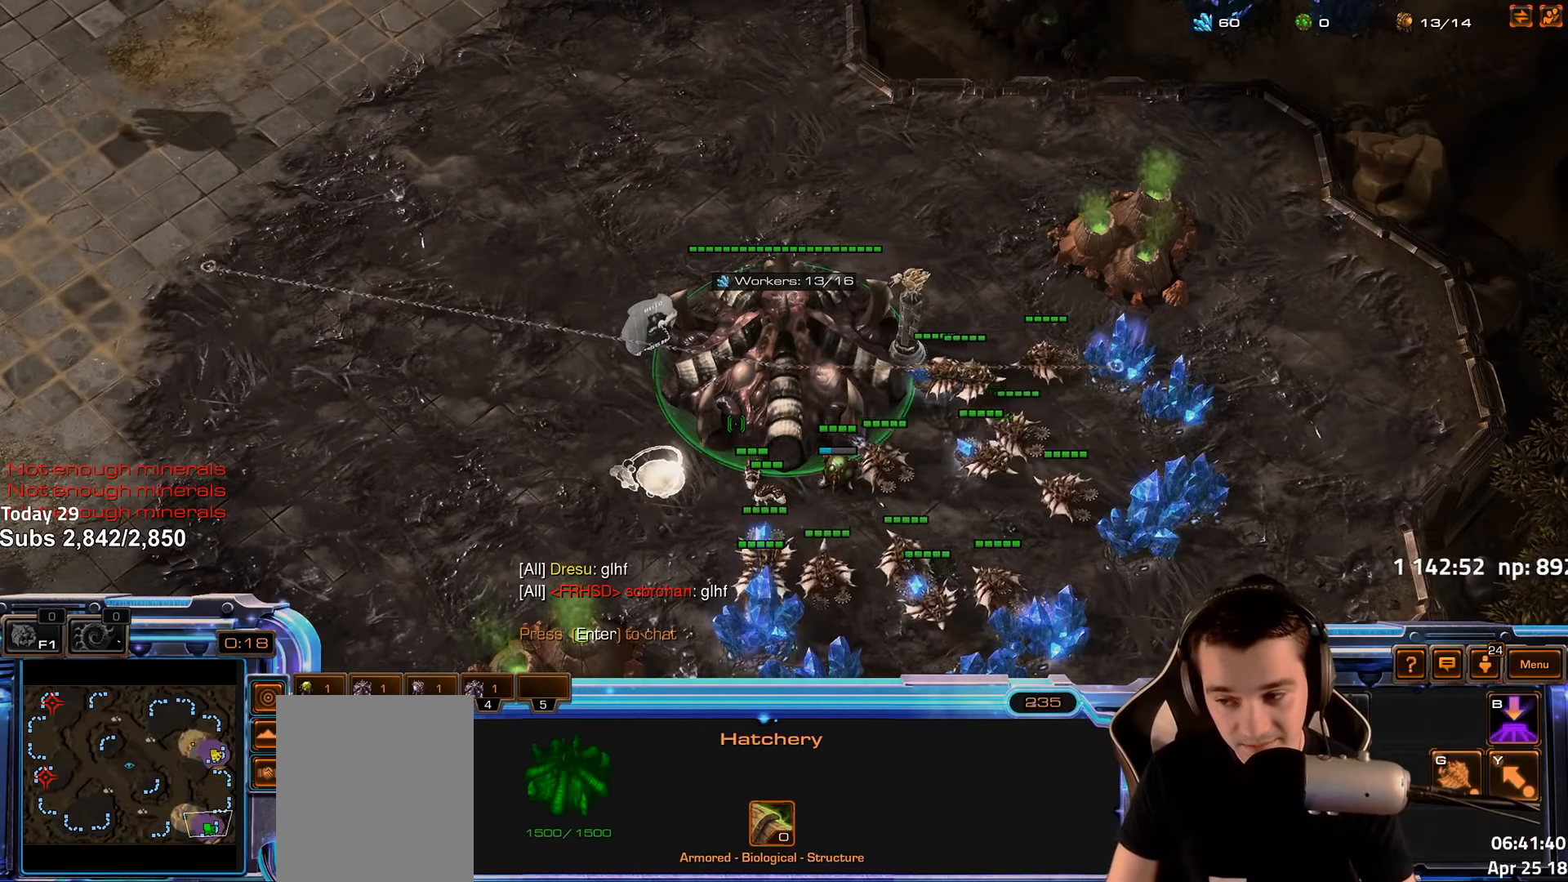
{"keys": [], "events": [[16, "1", "down"], [100, "4", "down"], [133, "1", "up"], [166, "4", "up"], [283, "1", "down"], [383, "4", "down"], [400, "1", "up"], [433, "4", "up"]]}
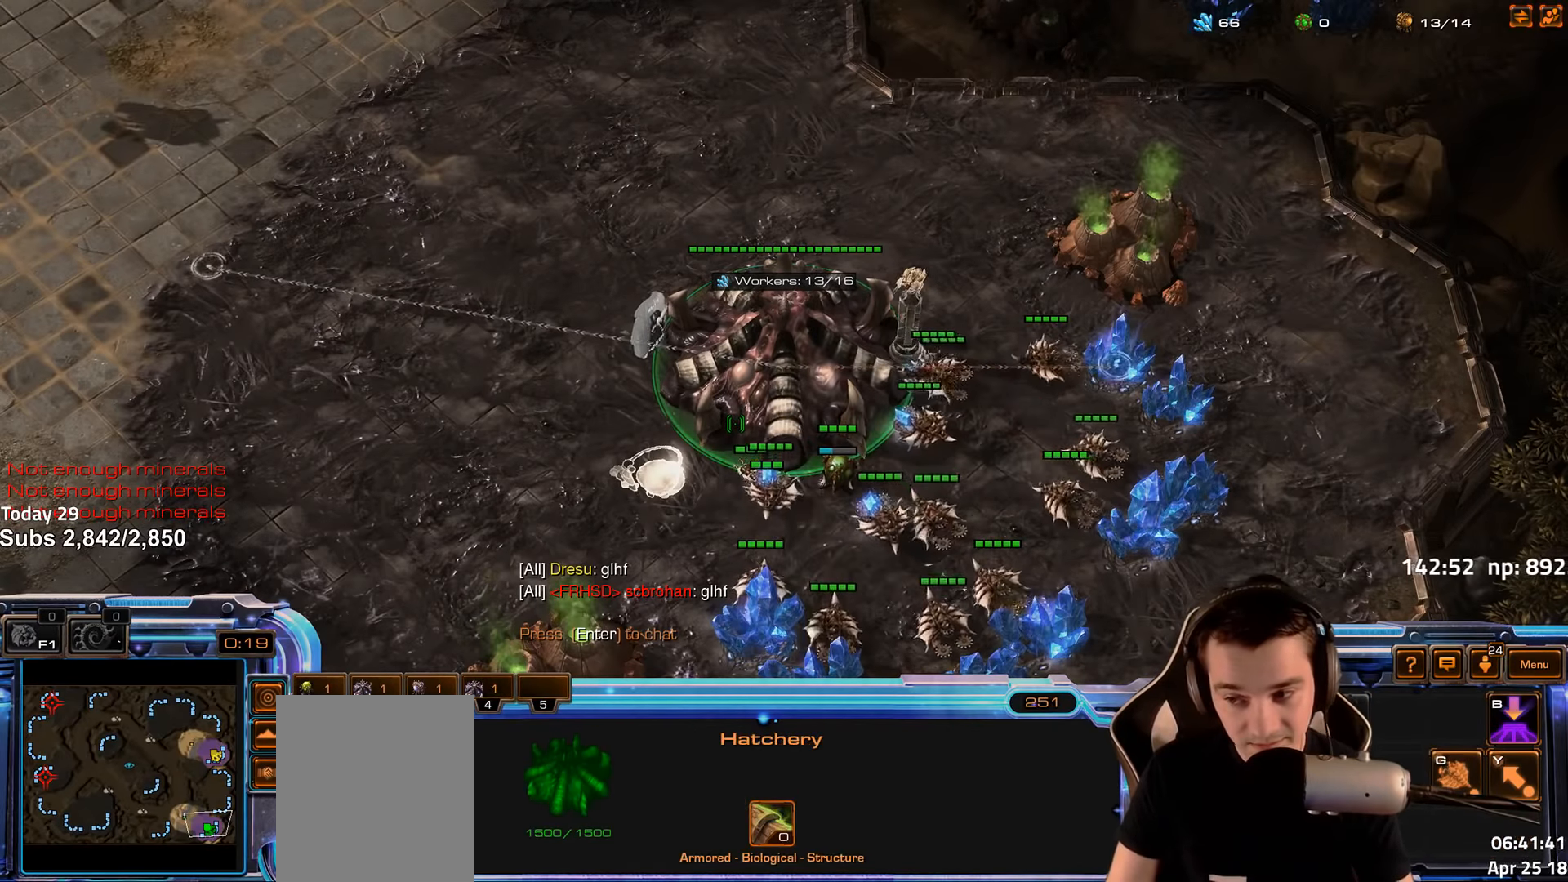
{"keys": ["1", "4"], "events": [[16, "4", "down"], [83, "4", "up"], [100, "1", "down"], [166, "4", "down"], [233, "4", "up"], [283, "1", "up"], [300, "4", "down"], [366, "4", "up"], [400, "1", "down"], [483, "4", "down"]]}
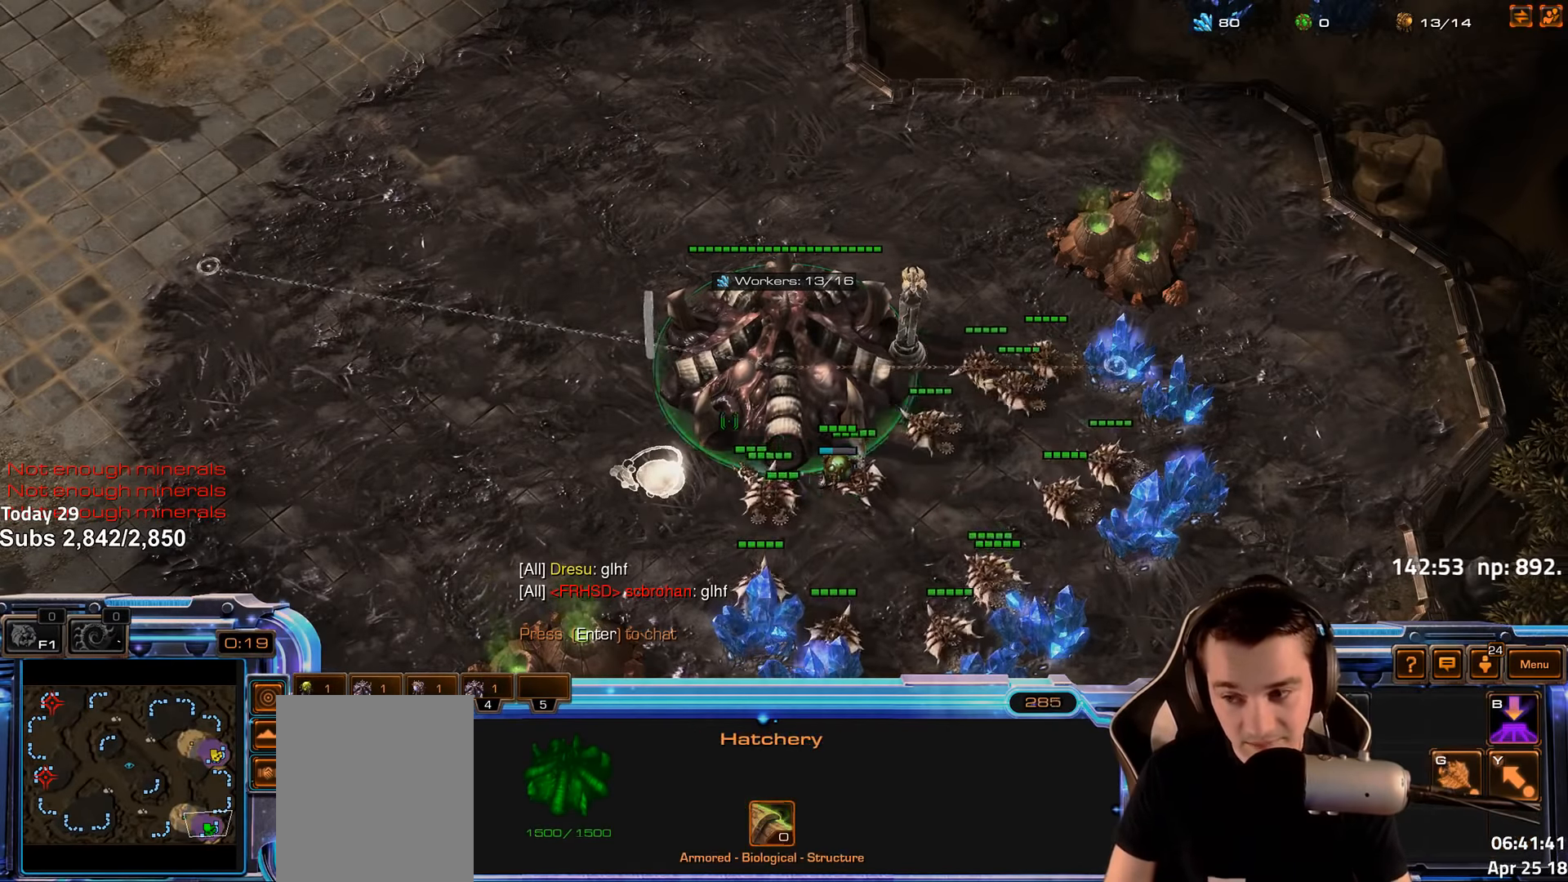
{"keys": ["1"], "events": [[16, "1", "up"], [50, "4", "up"], [116, "4", "down"], [166, "4", "up"], [183, "1", "down"], [283, "4", "down"], [316, "1", "up"], [333, "4", "up"], [400, "4", "down"], [466, "4", "up"], [483, "1", "down"]]}
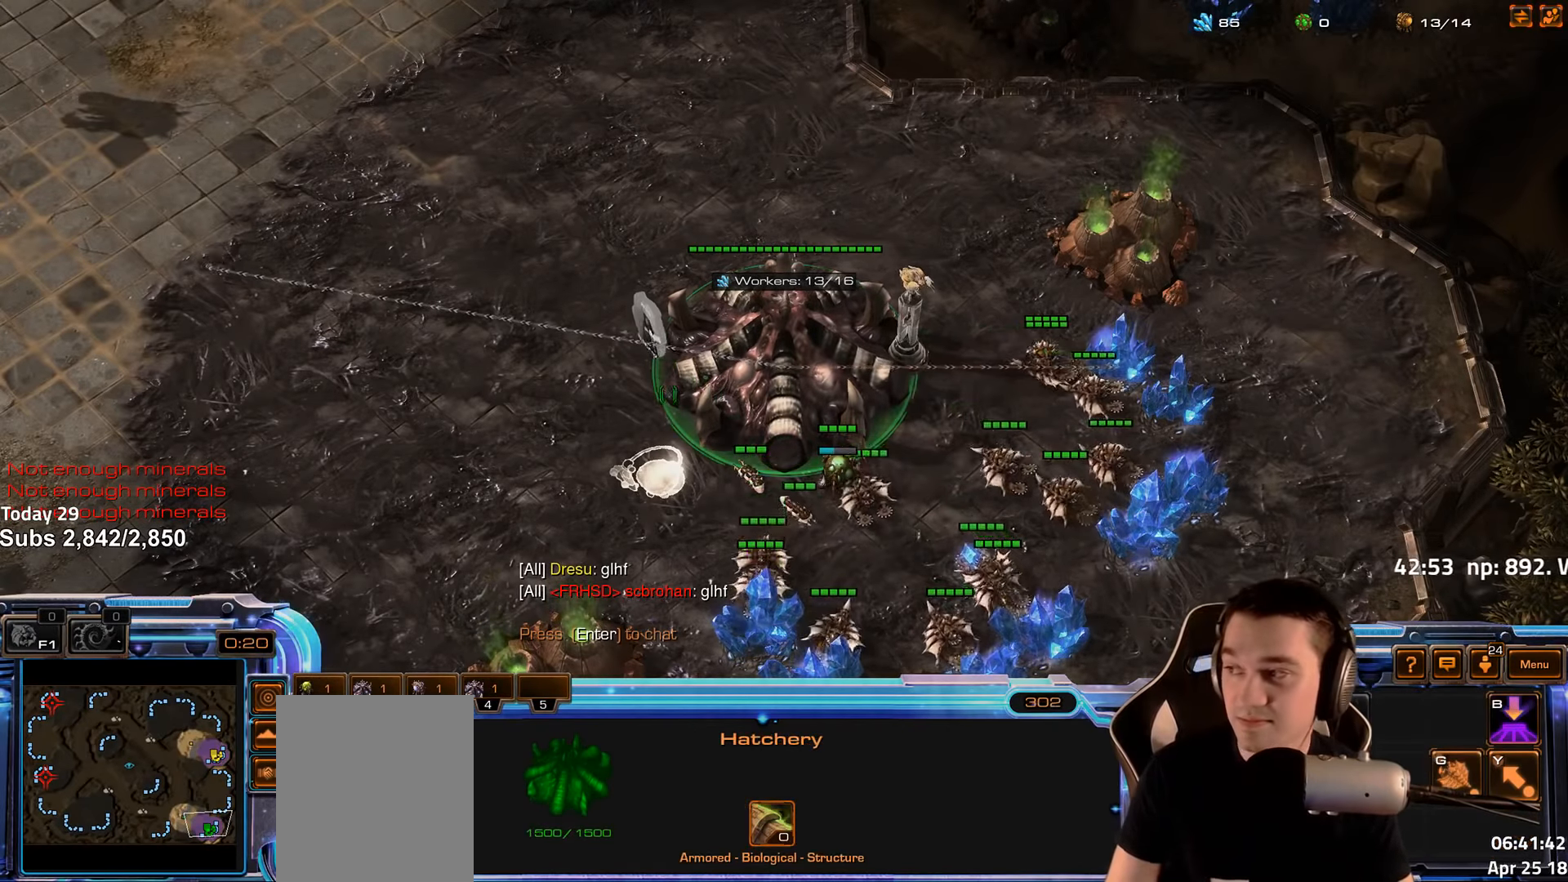
{"keys": ["4"], "events": [[66, "4", "down"], [116, "1", "up"], [133, "4", "up"], [183, "4", "down"], [250, "4", "up"], [266, "1", "down"], [350, "4", "down"], [400, "1", "up"], [433, "4", "up"], [466, "4", "down"]]}
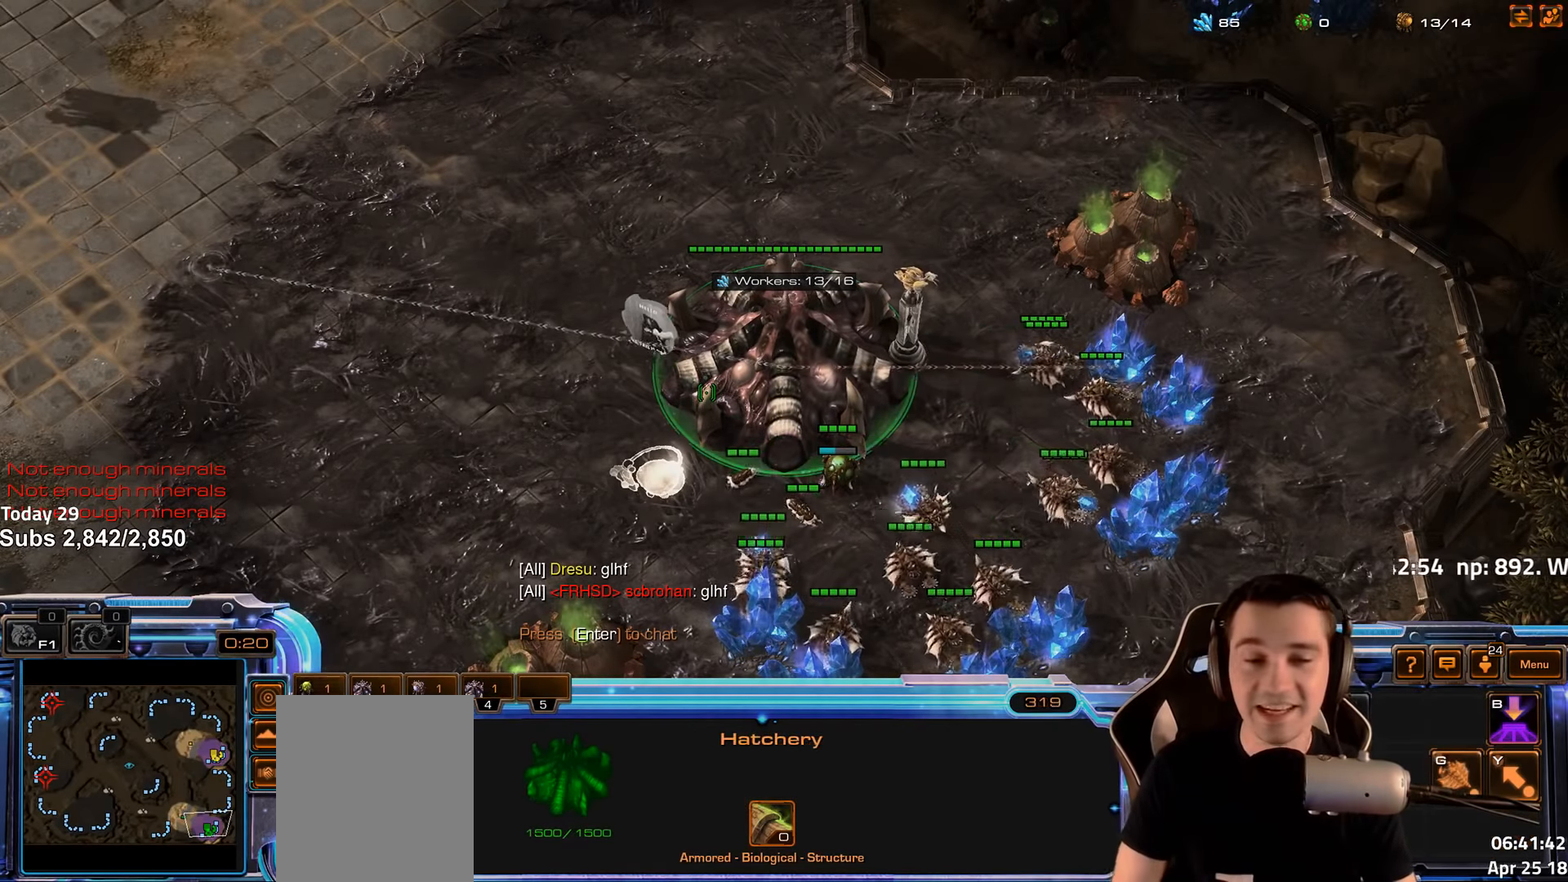
{"keys": ["4"], "events": [[16, "4", "up"], [33, "1", "down"], [166, "1", "up"], [233, "1", "down"], [350, "1", "up"], [350, "4", "down"], [416, "4", "up"], [483, "4", "down"]]}
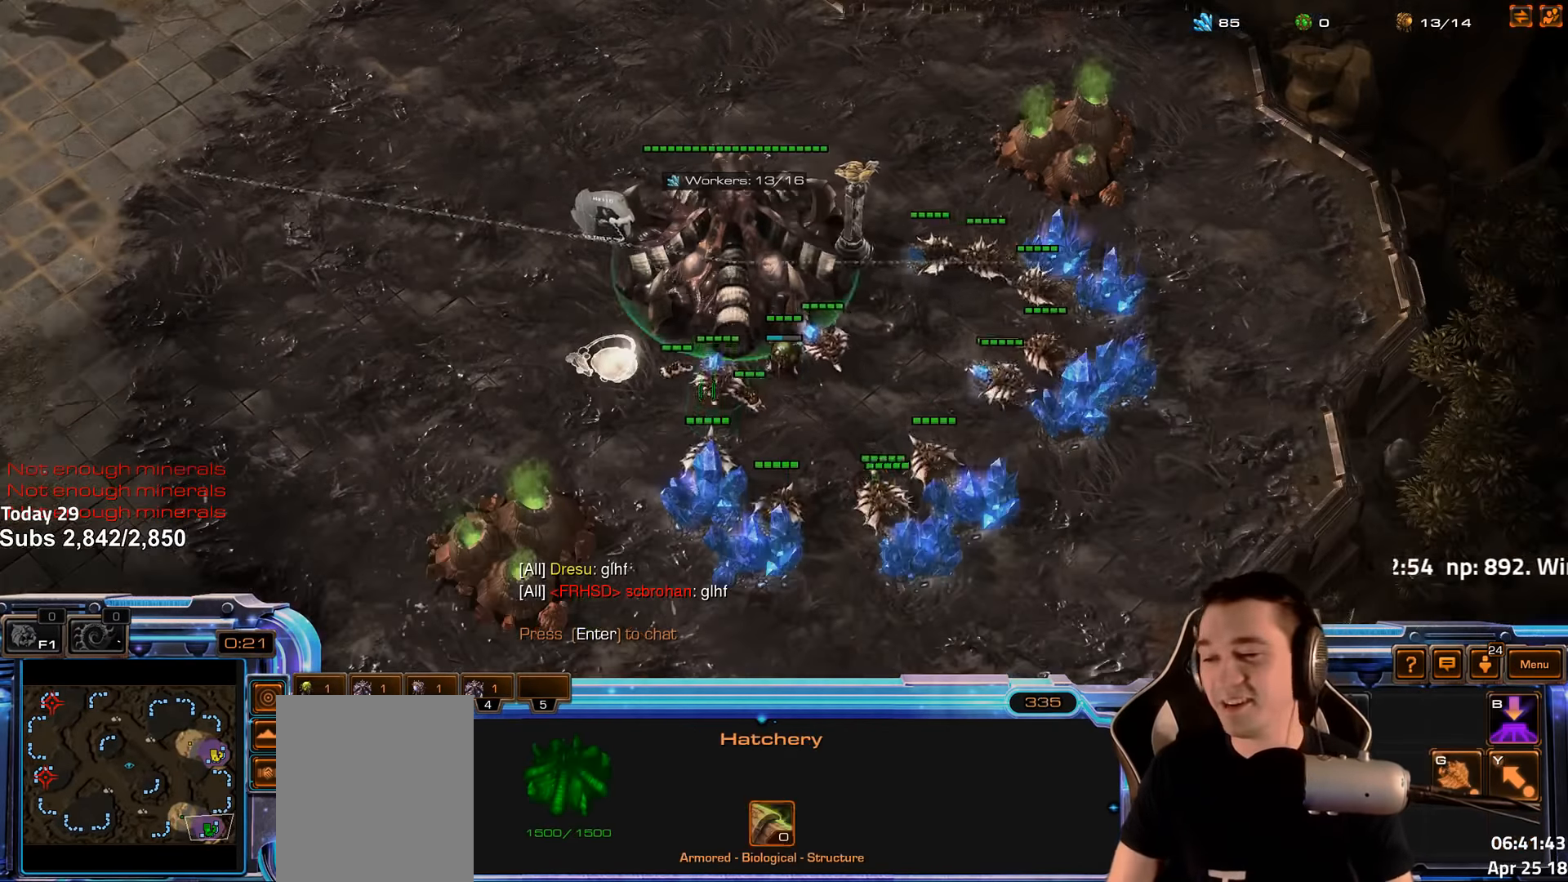
{"keys": ["1"], "events": [[33, "4", "up"], [83, "1", "down"], [133, "4", "down"], [183, "1", "up"], [200, "4", "up"], [266, "4", "down"], [333, "4", "up"], [366, "1", "down"], [433, "4", "down"], [500, "4", "up"]]}
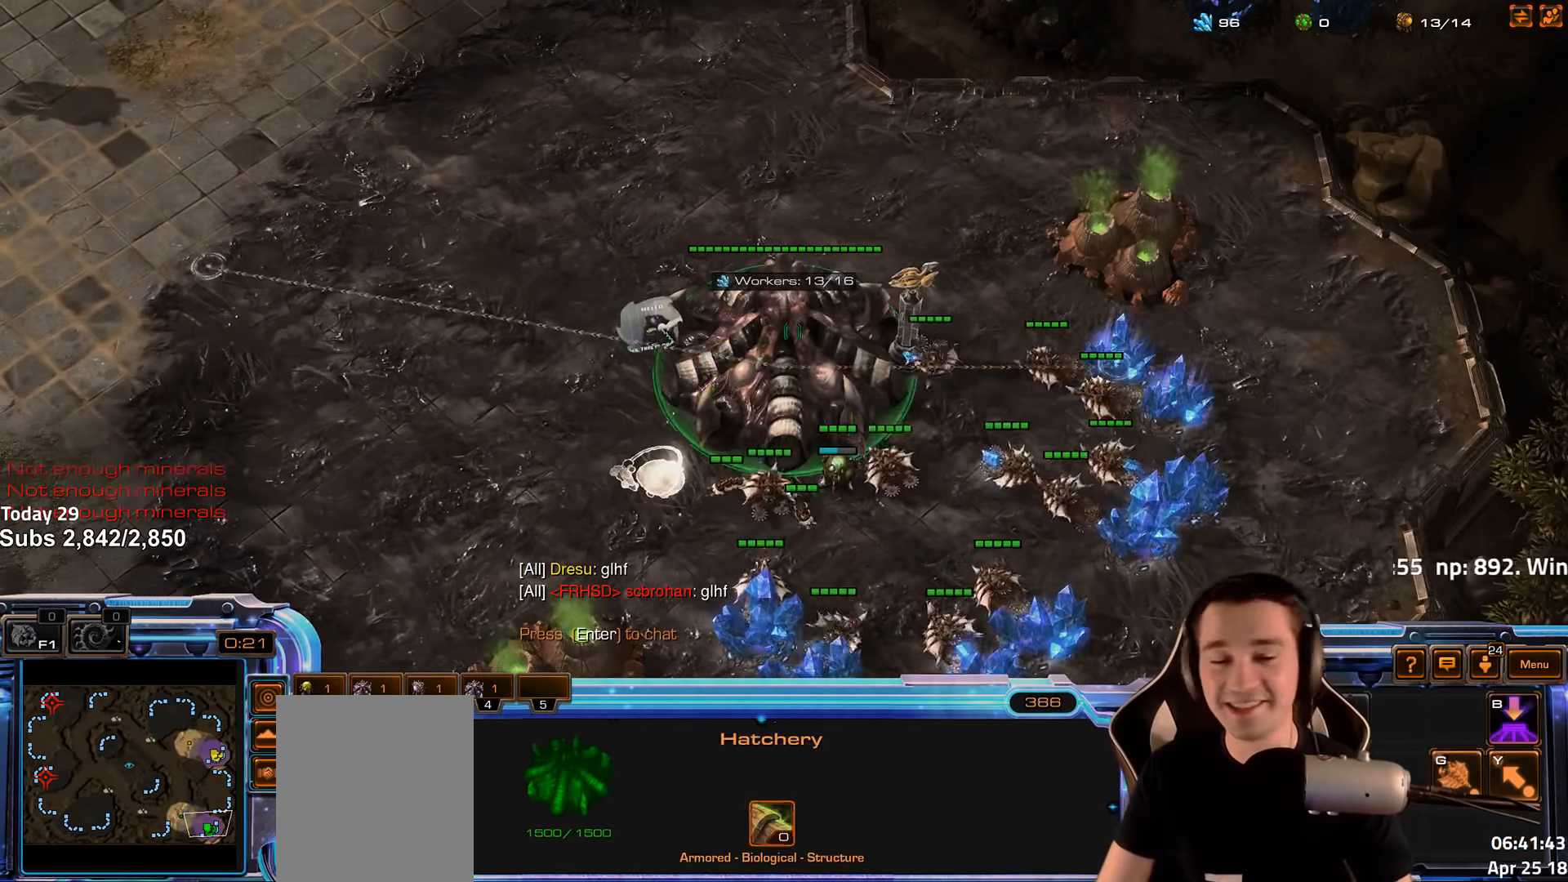
{"keys": ["1"], "events": [[33, "1", "up"], [83, "4", "down"], [133, "4", "up"], [233, "4", "down"], [300, "4", "up"], [383, "4", "down"], [433, "4", "up"], [466, "1", "down"]]}
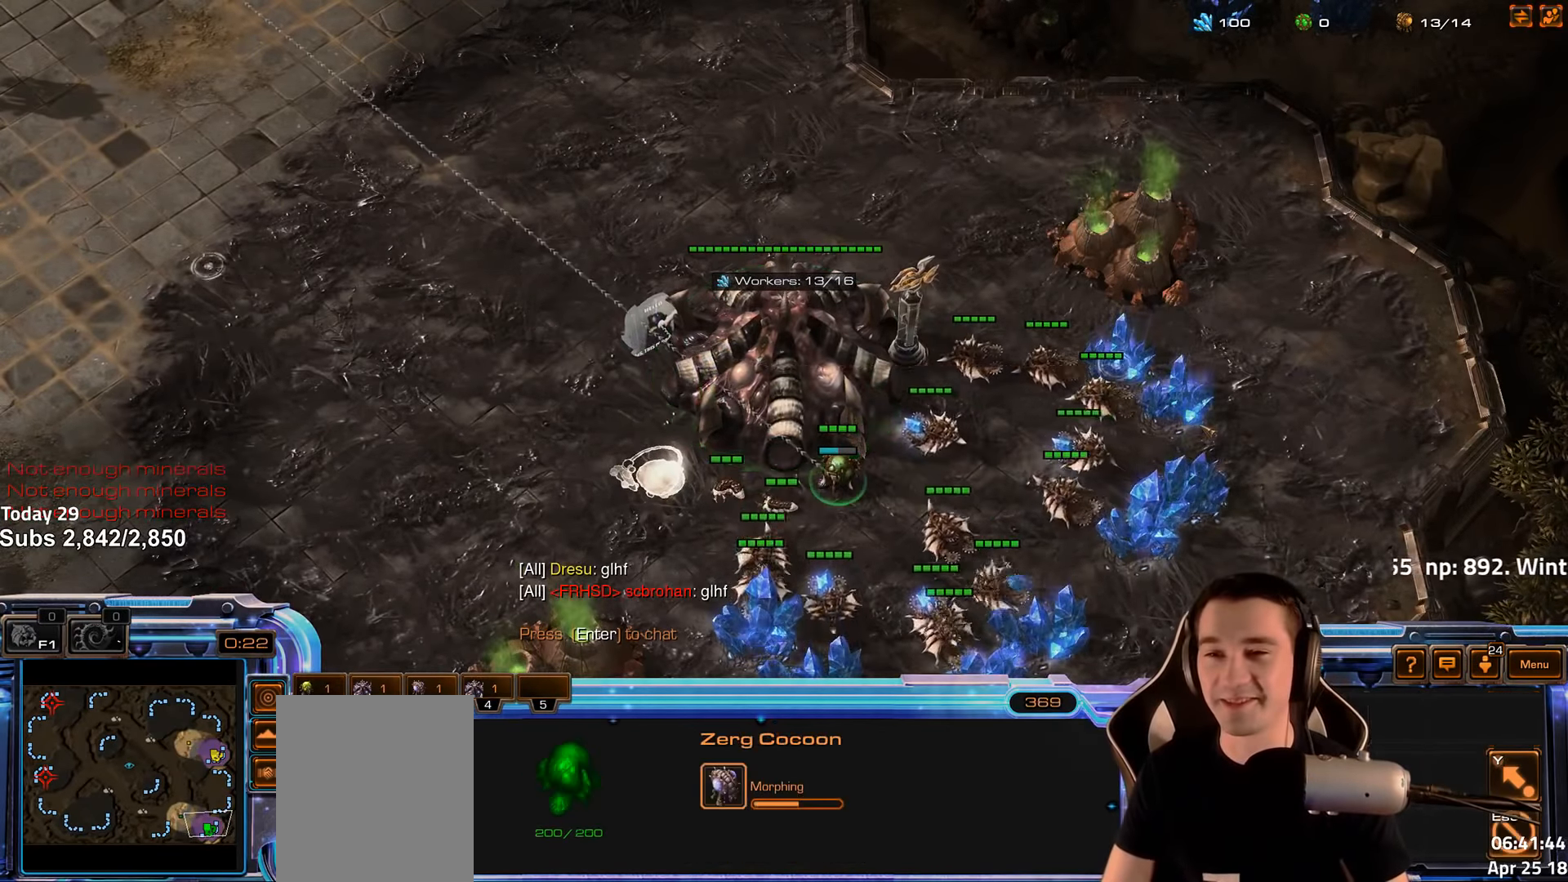
{"keys": [], "events": [[33, "4", "down"], [66, "1", "up"], [83, "4", "up"], [150, "4", "down"], [233, "4", "up"], [266, "s", "down"], [283, "d", "down"], [366, "d", "up"], [366, "s", "up"]]}
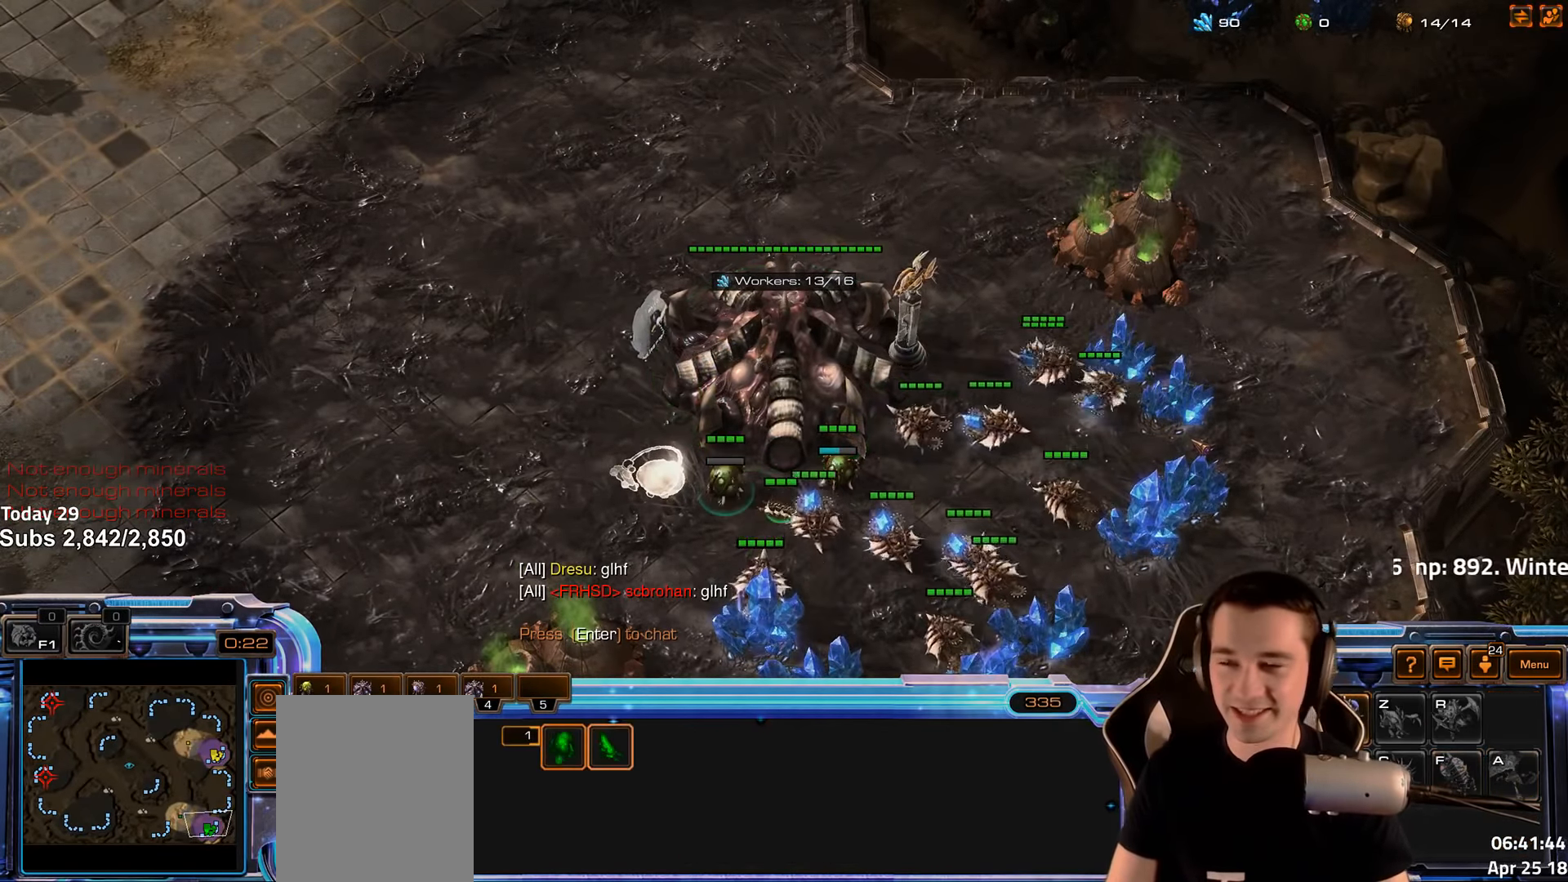
{"keys": [], "events": [[66, "4", "down"], [133, "4", "up"], [182, "1", "down"], [266, "1", "up"], [332, "1", "down"], [416, "4", "down"], [449, "1", "up"], [466, "4", "up"]]}
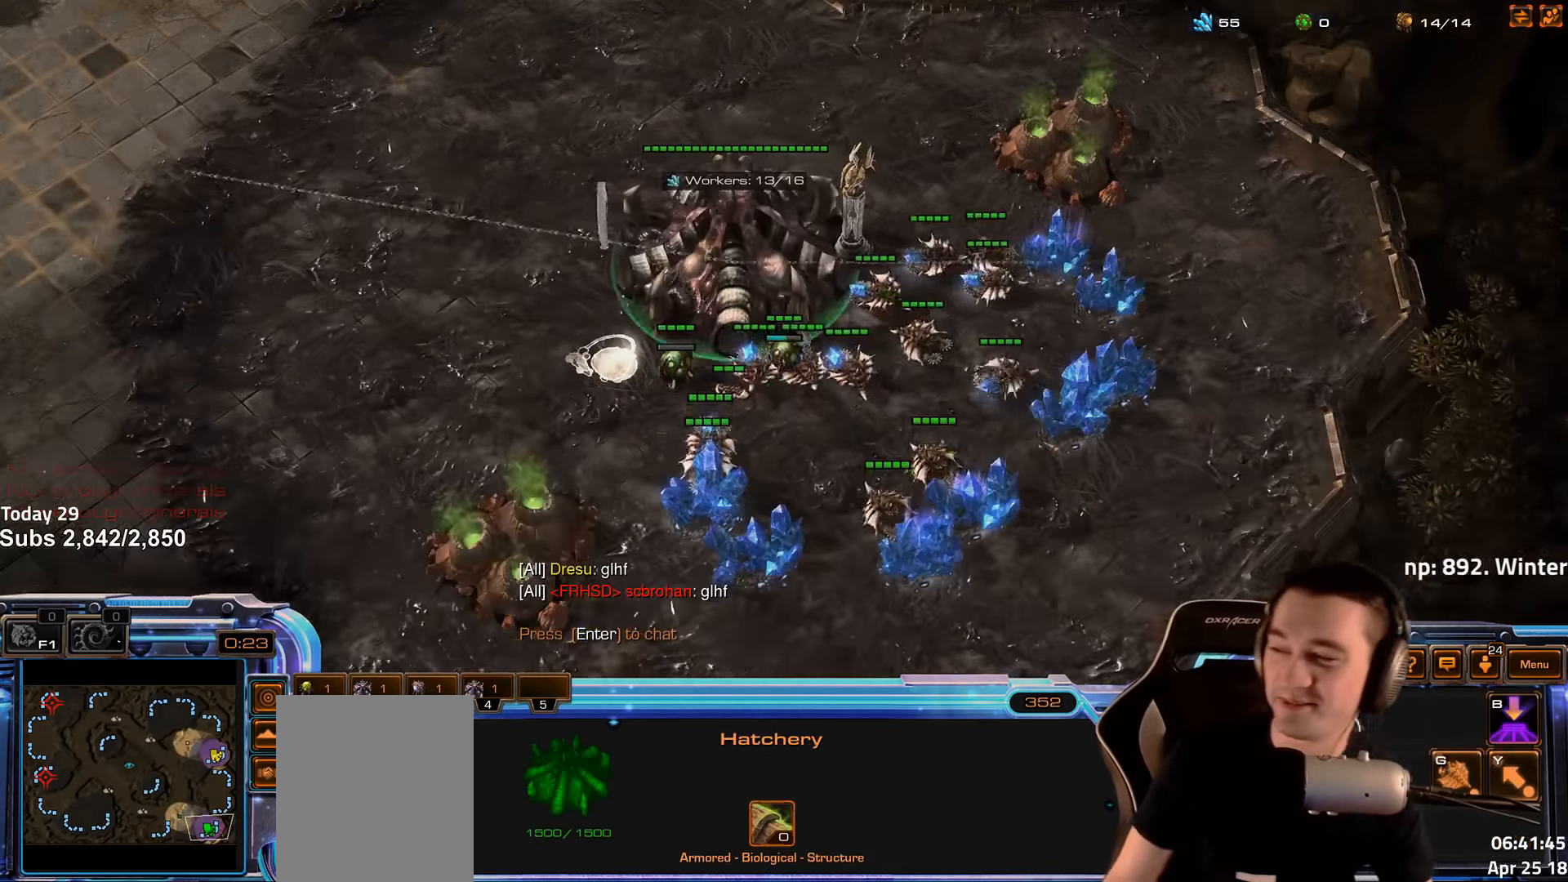
{"keys": ["3", "4"], "events": [[33, "4", "down"], [100, "4", "up"], [150, "4", "down"], [250, "4", "up"], [316, "3", "down"], [400, "3", "up"], [466, "3", "down"], [500, "4", "down"]]}